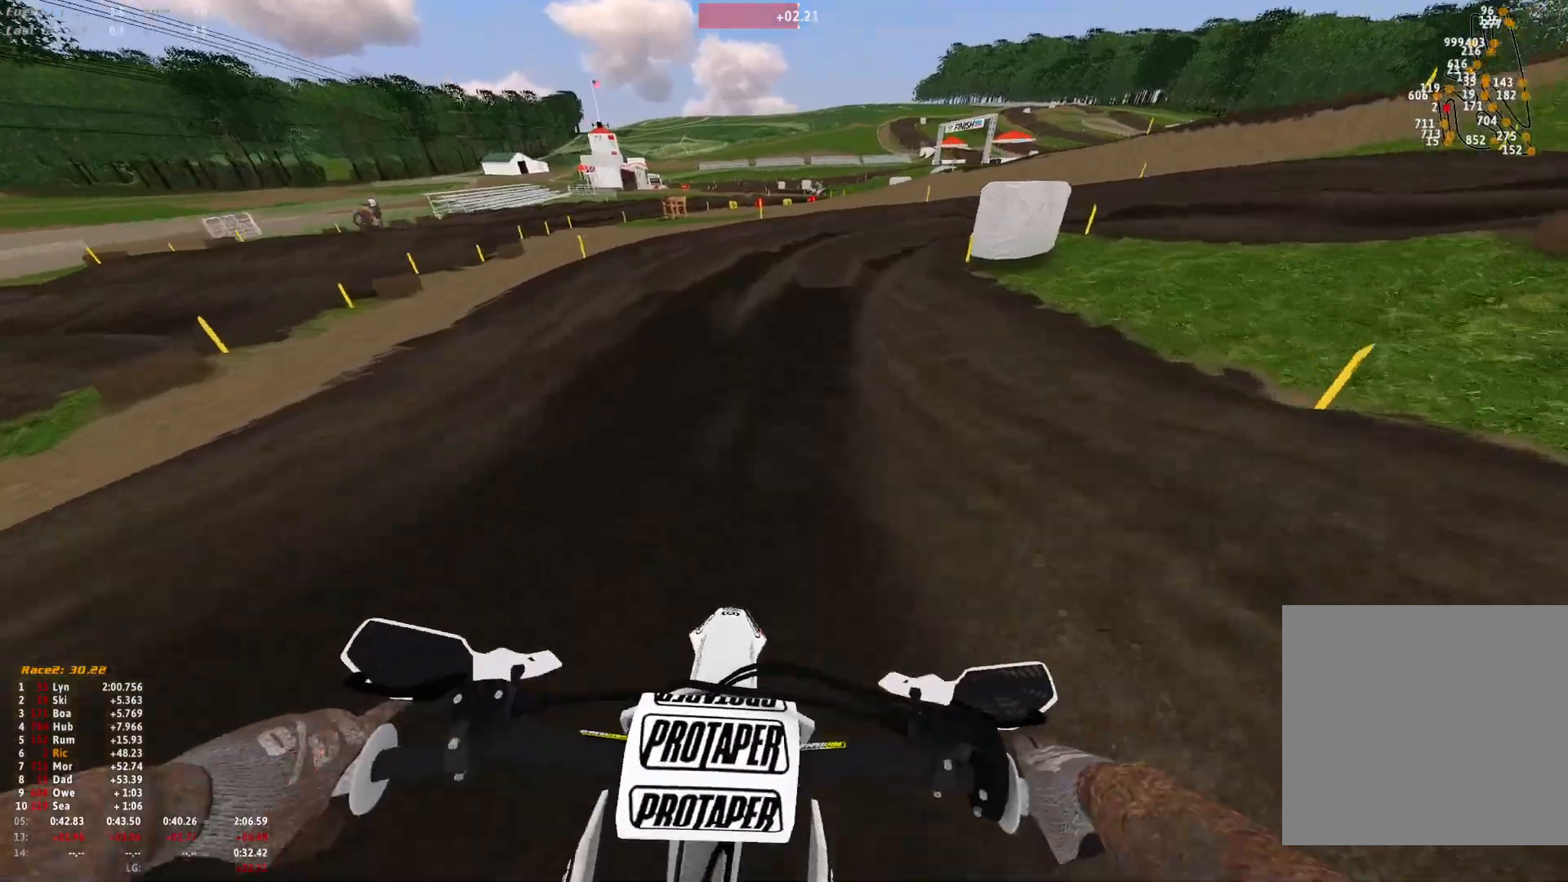
Gameplay with a controller (Xbox layout); each line is a JSON object with the inputs held at the frame after it. "events" lists button and stick changes between this image and that frame as [ms after this image, input, new state], when the widget could be followed in between. Not read: R2.
{"buttons": ["L2", "R1"], "left_stick": "center", "right_stick": "down"}
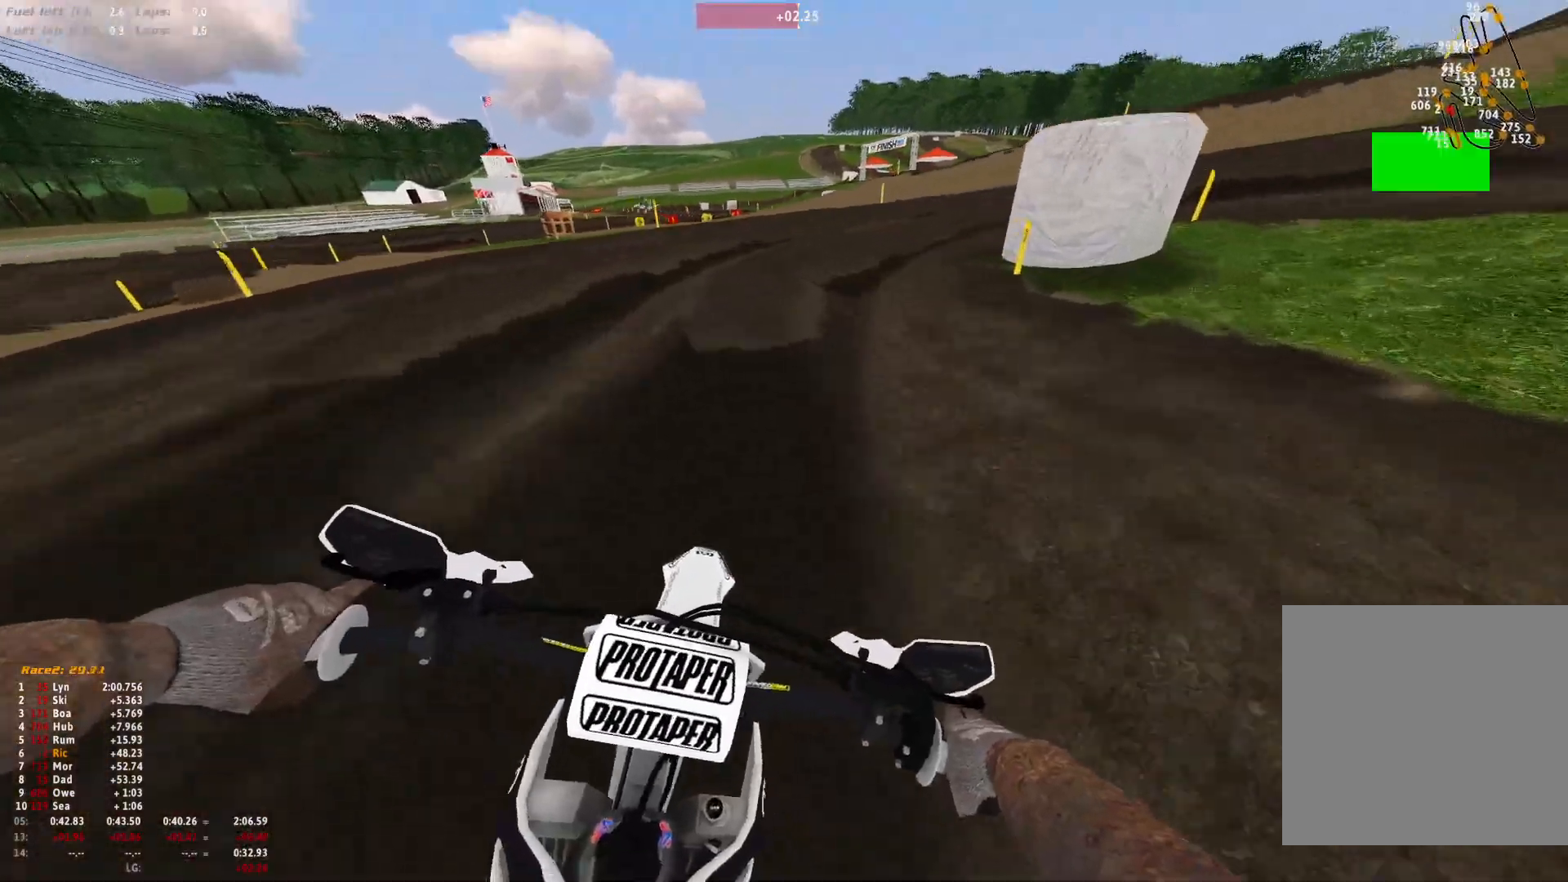
{"buttons": ["R1"], "left_stick": "right", "right_stick": "down", "events": [[67, "left_stick", "right"], [500, "L2", "up"]]}
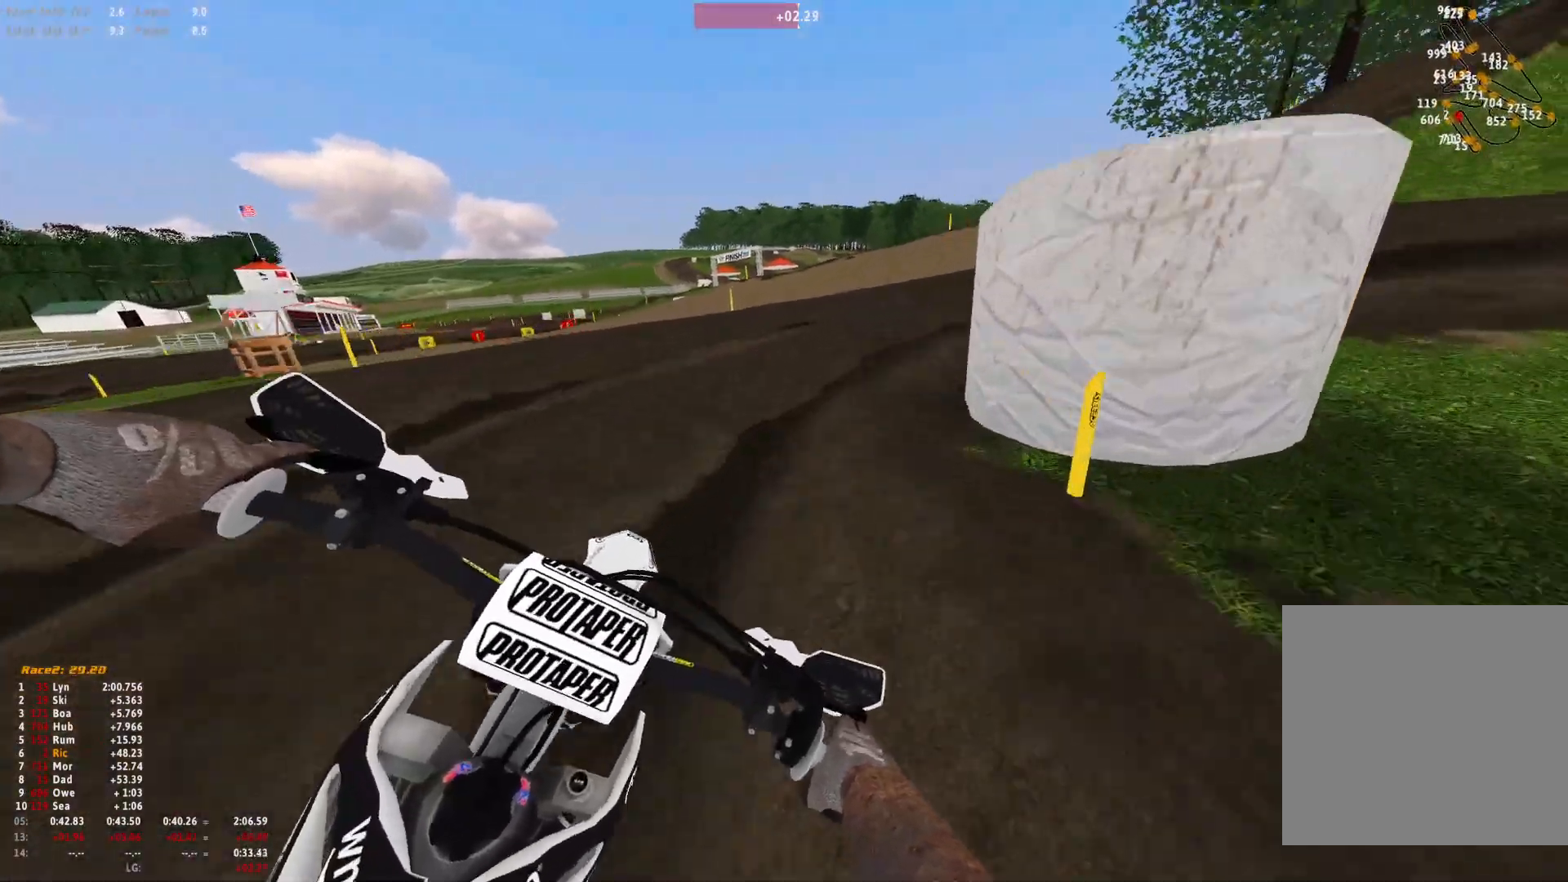
{"buttons": ["R1"], "left_stick": "right", "right_stick": "down", "events": []}
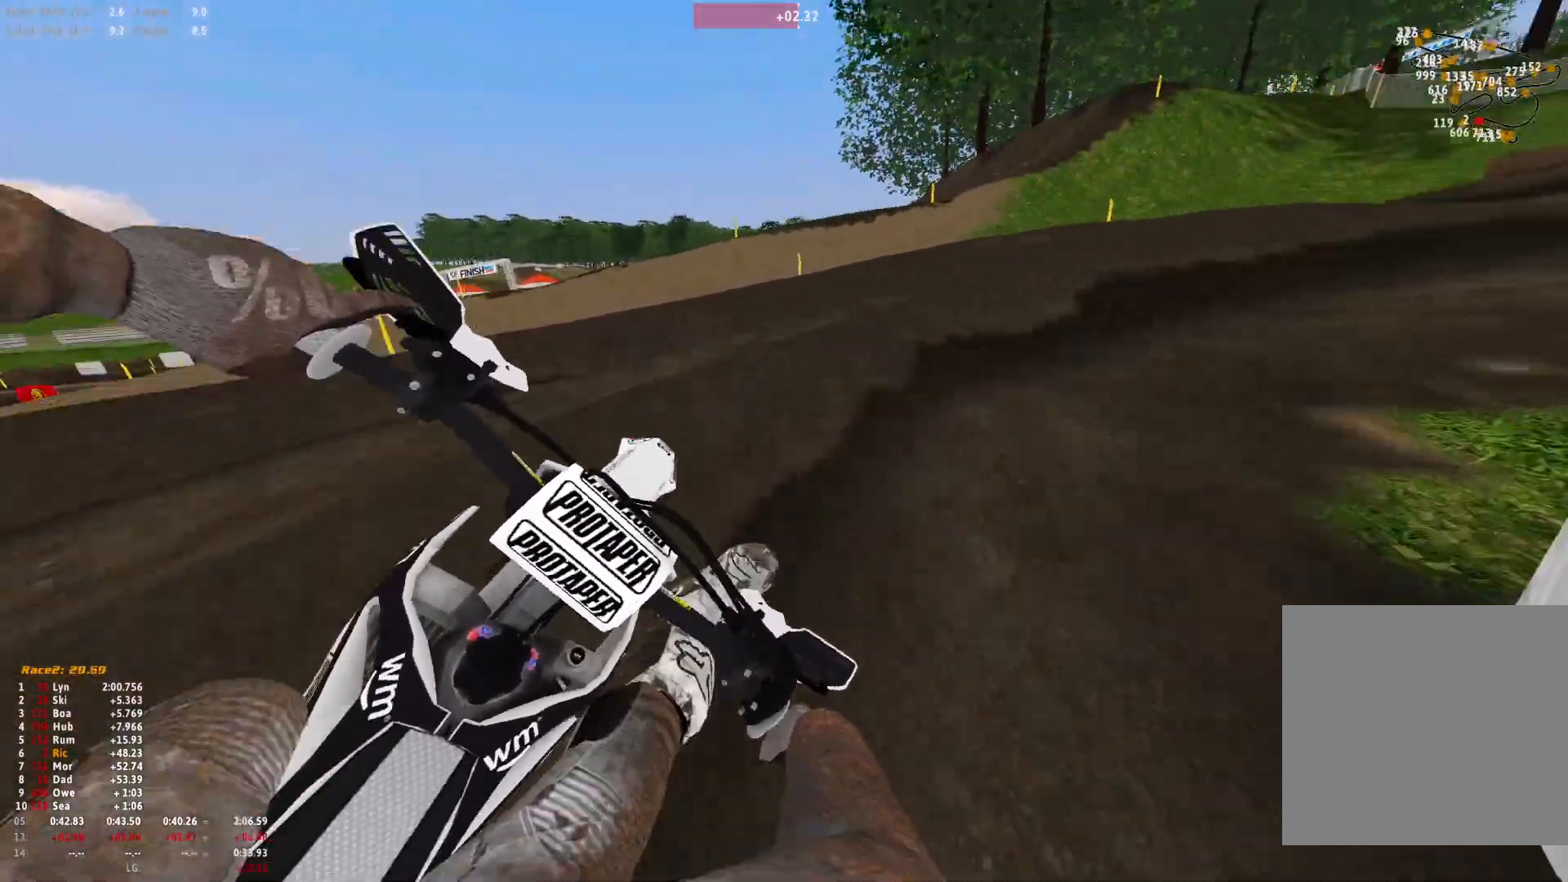
{"buttons": ["R1"], "left_stick": "right", "right_stick": "down", "events": []}
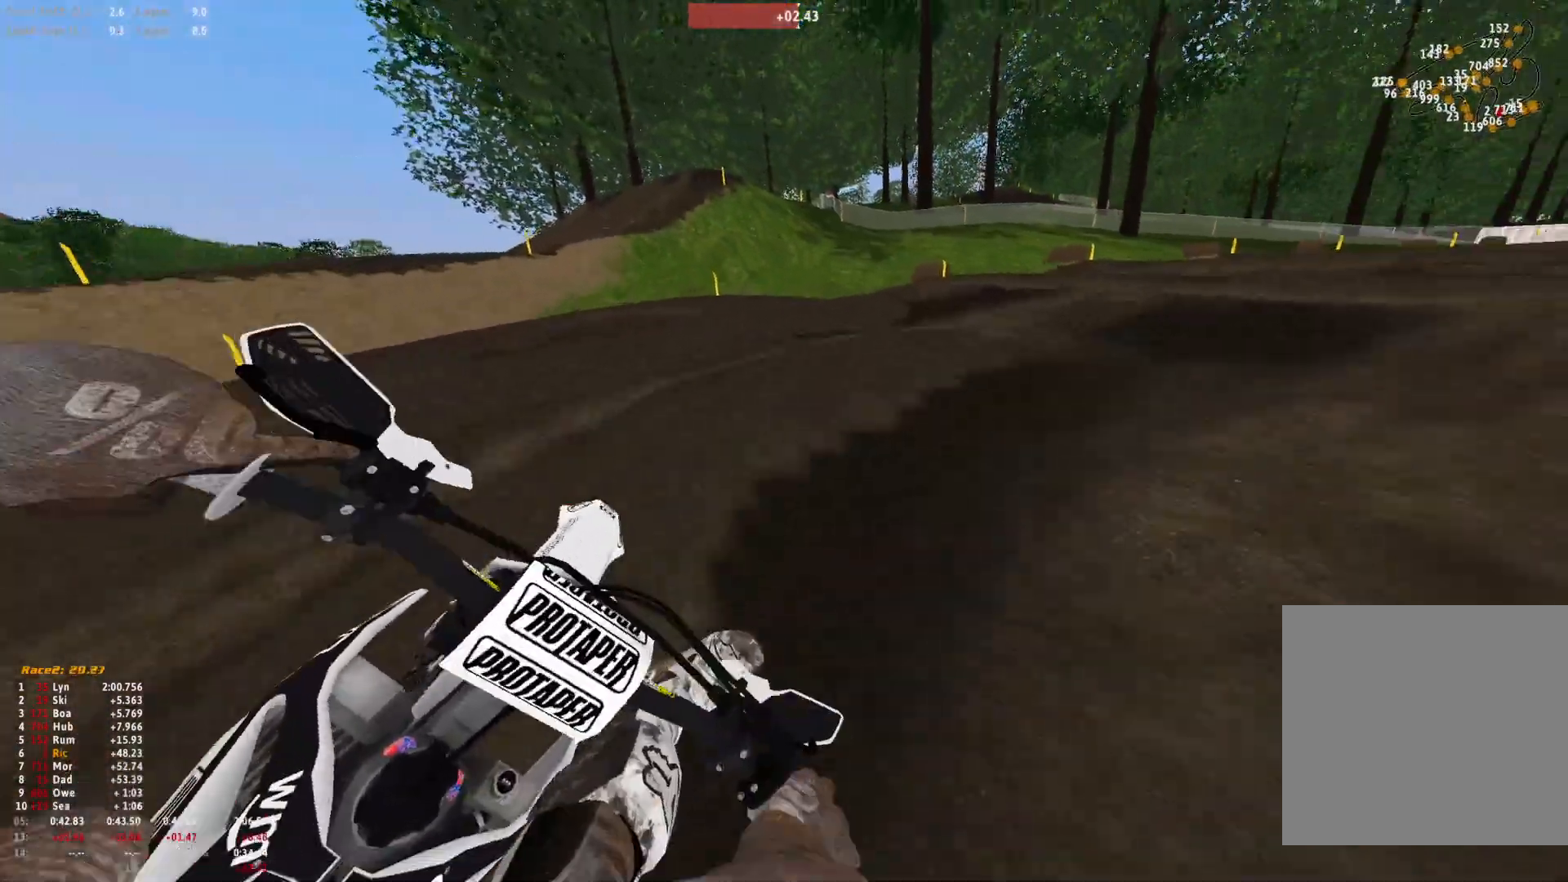
{"buttons": ["R1"], "left_stick": "right", "right_stick": "down", "events": []}
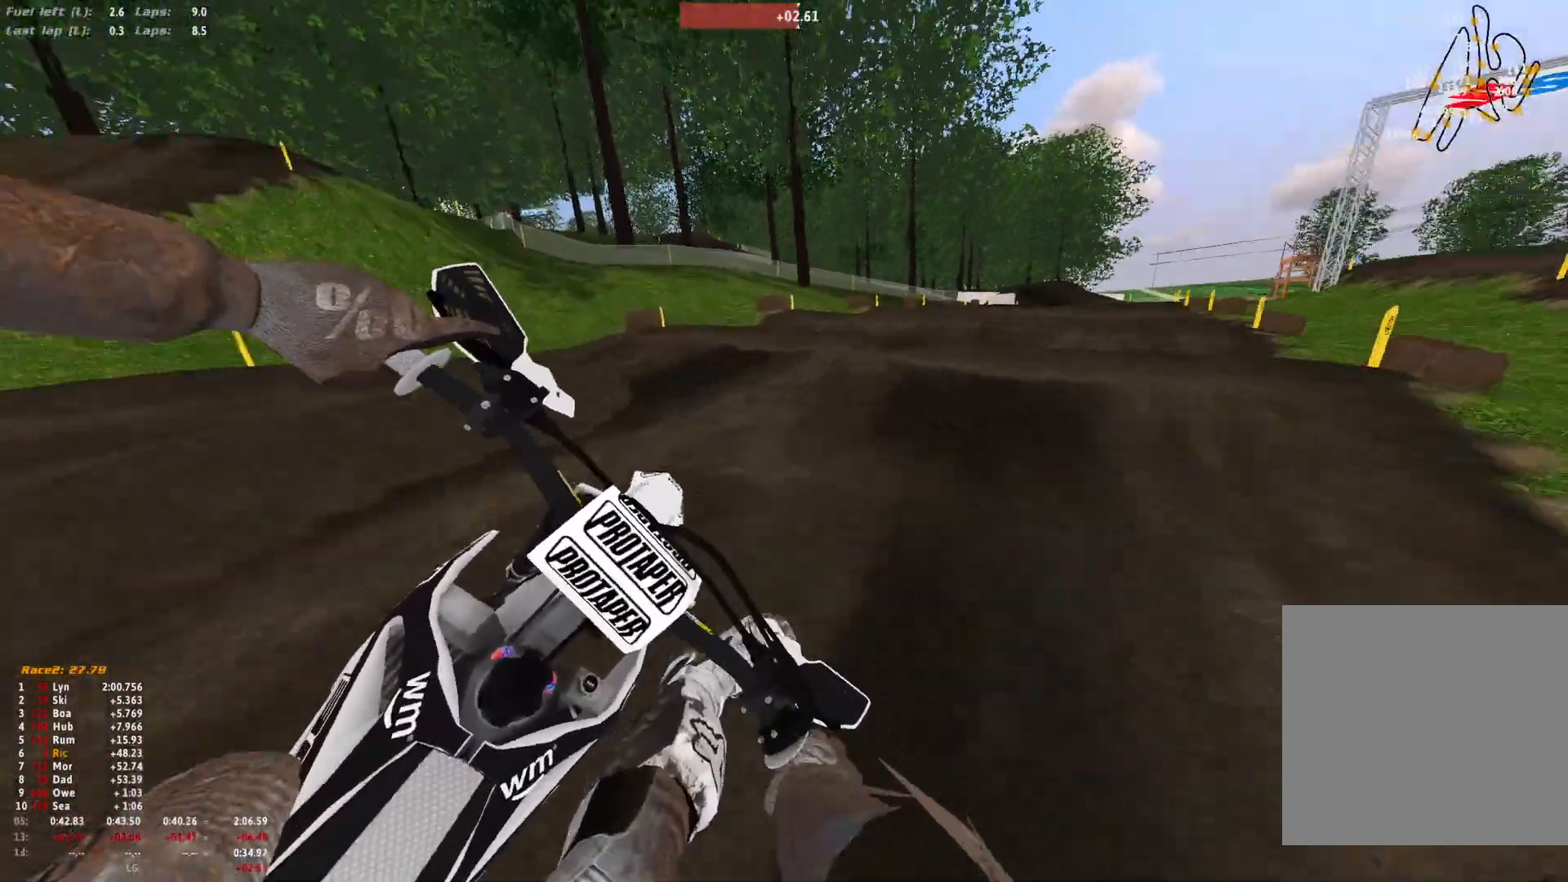
{"buttons": [], "left_stick": "center", "right_stick": "center", "events": [[167, "R1", "up"], [300, "right_stick", "center"], [333, "left_stick", "center"]]}
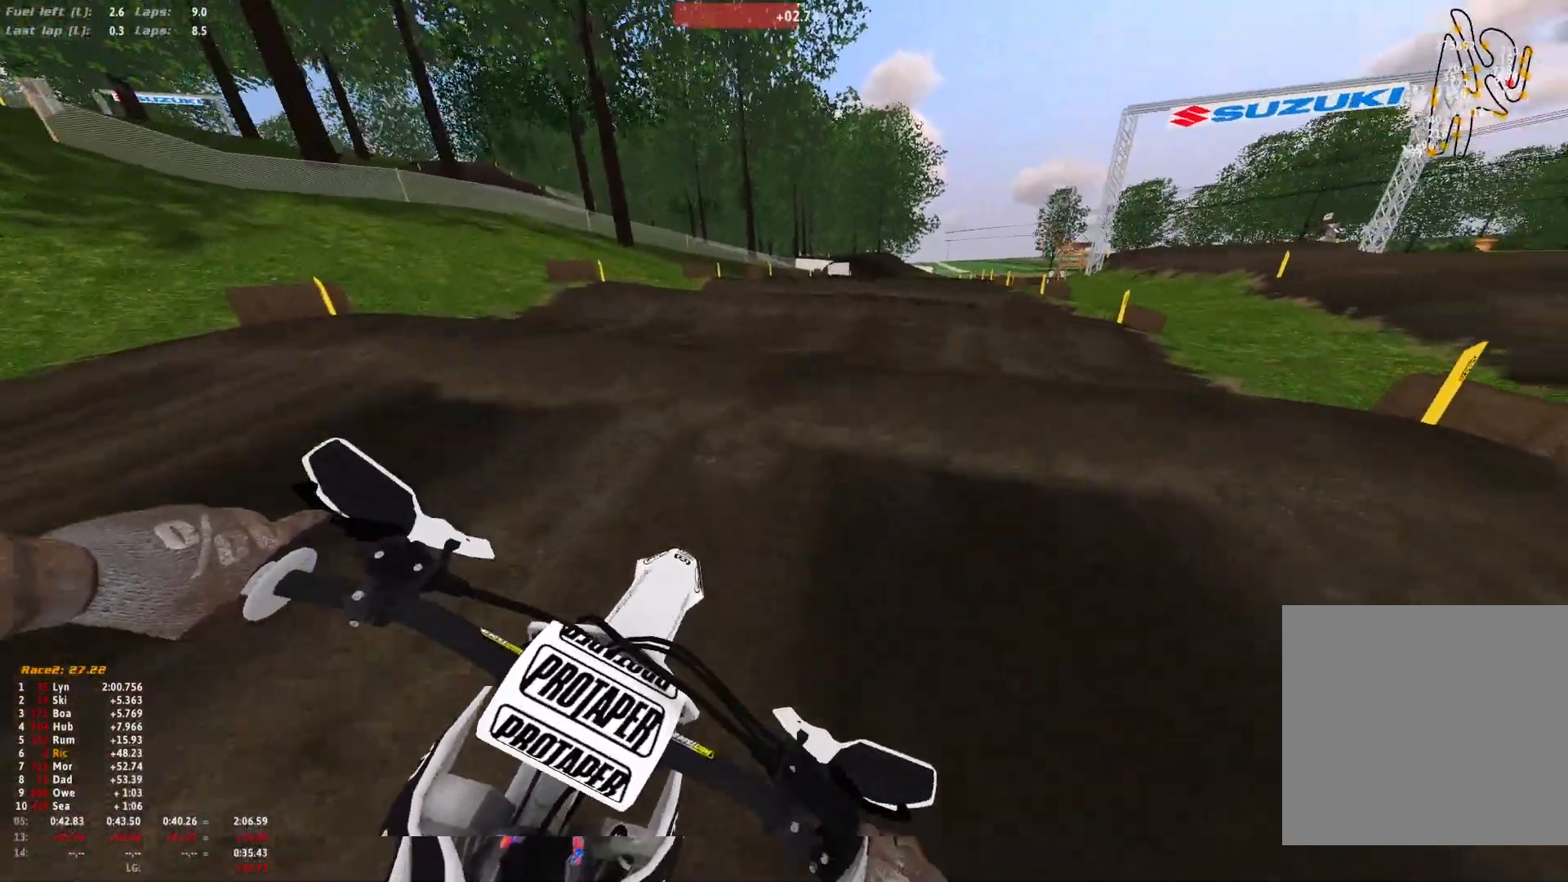
{"buttons": ["R1"], "left_stick": "right", "right_stick": "center", "events": [[67, "right_stick", "up"], [267, "R1", "down"], [467, "right_stick", "center"], [500, "left_stick", "right"]]}
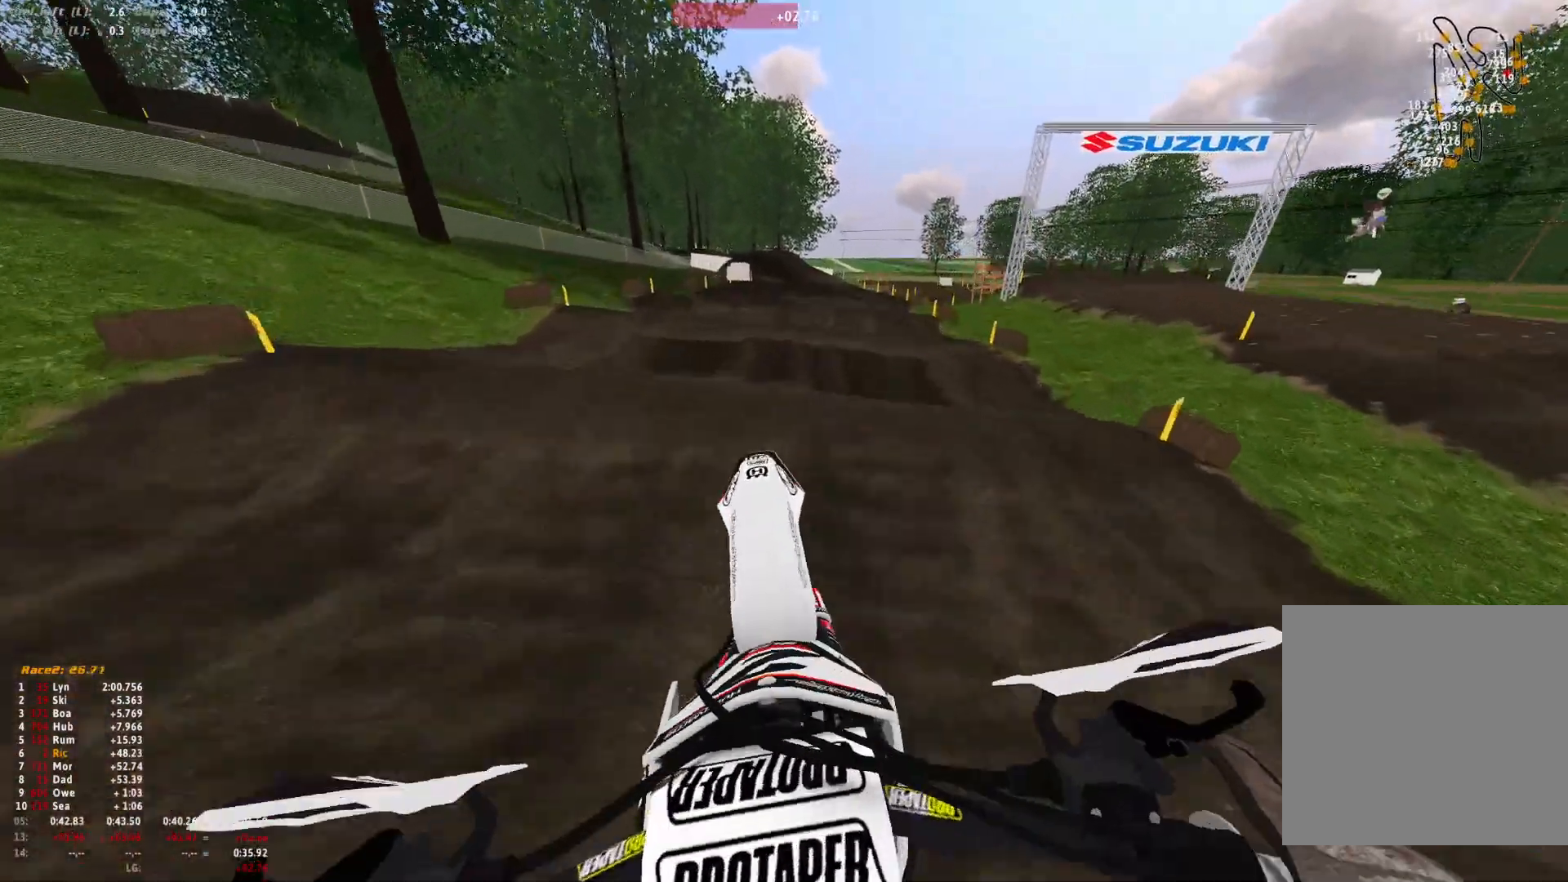
{"buttons": ["R1"], "left_stick": "right", "right_stick": "down", "events": [[33, "right_stick", "down"]]}
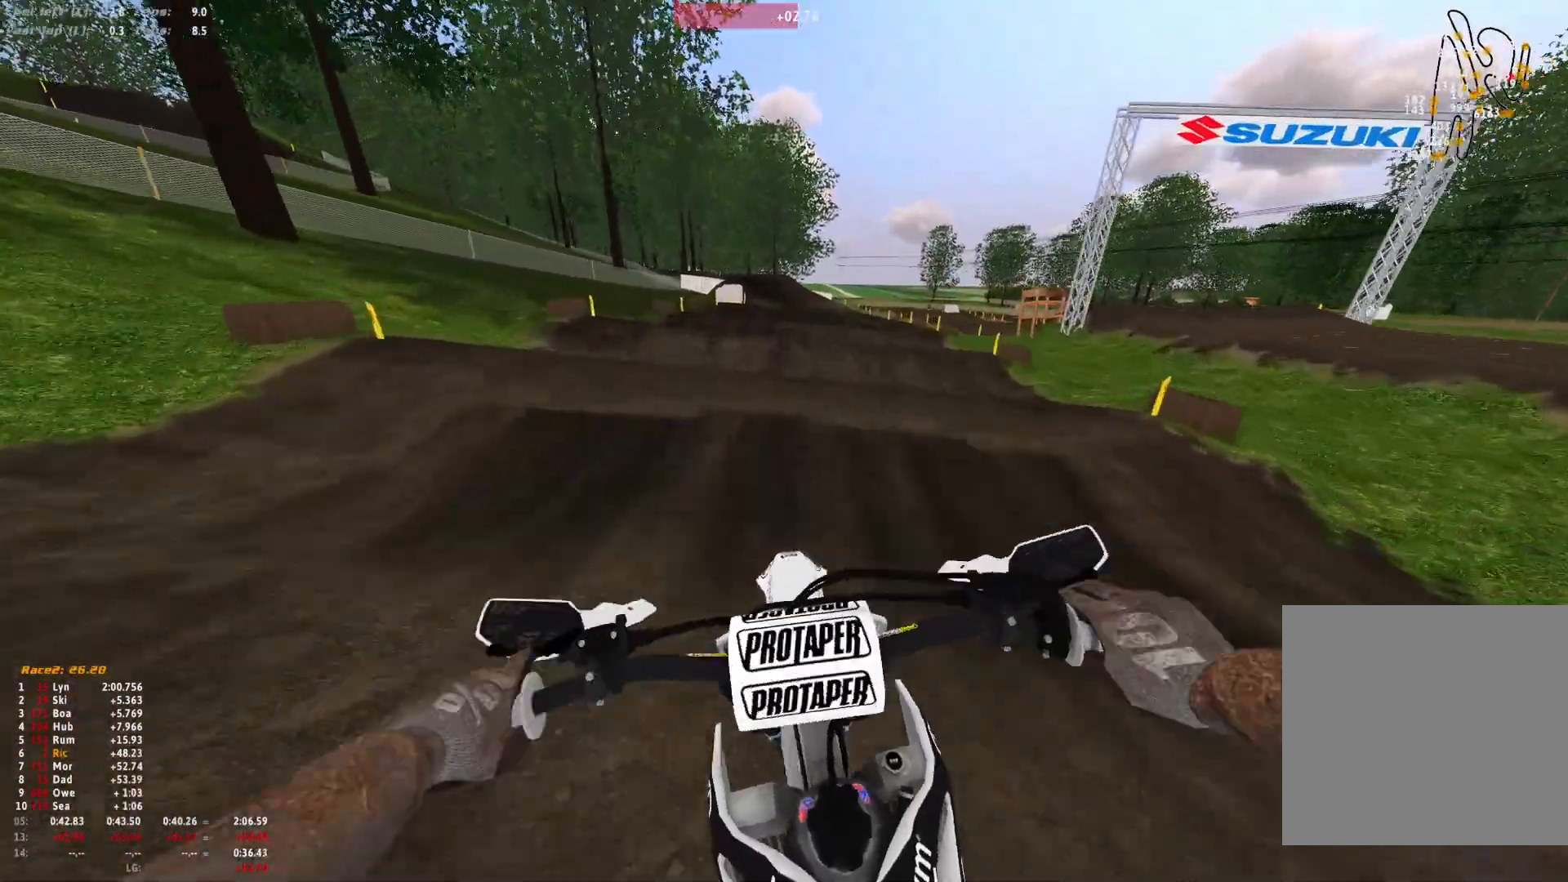
{"buttons": [], "left_stick": "center", "right_stick": "up", "events": [[67, "R1", "up"], [200, "left_stick", "center"], [267, "right_stick", "center"], [433, "right_stick", "up"]]}
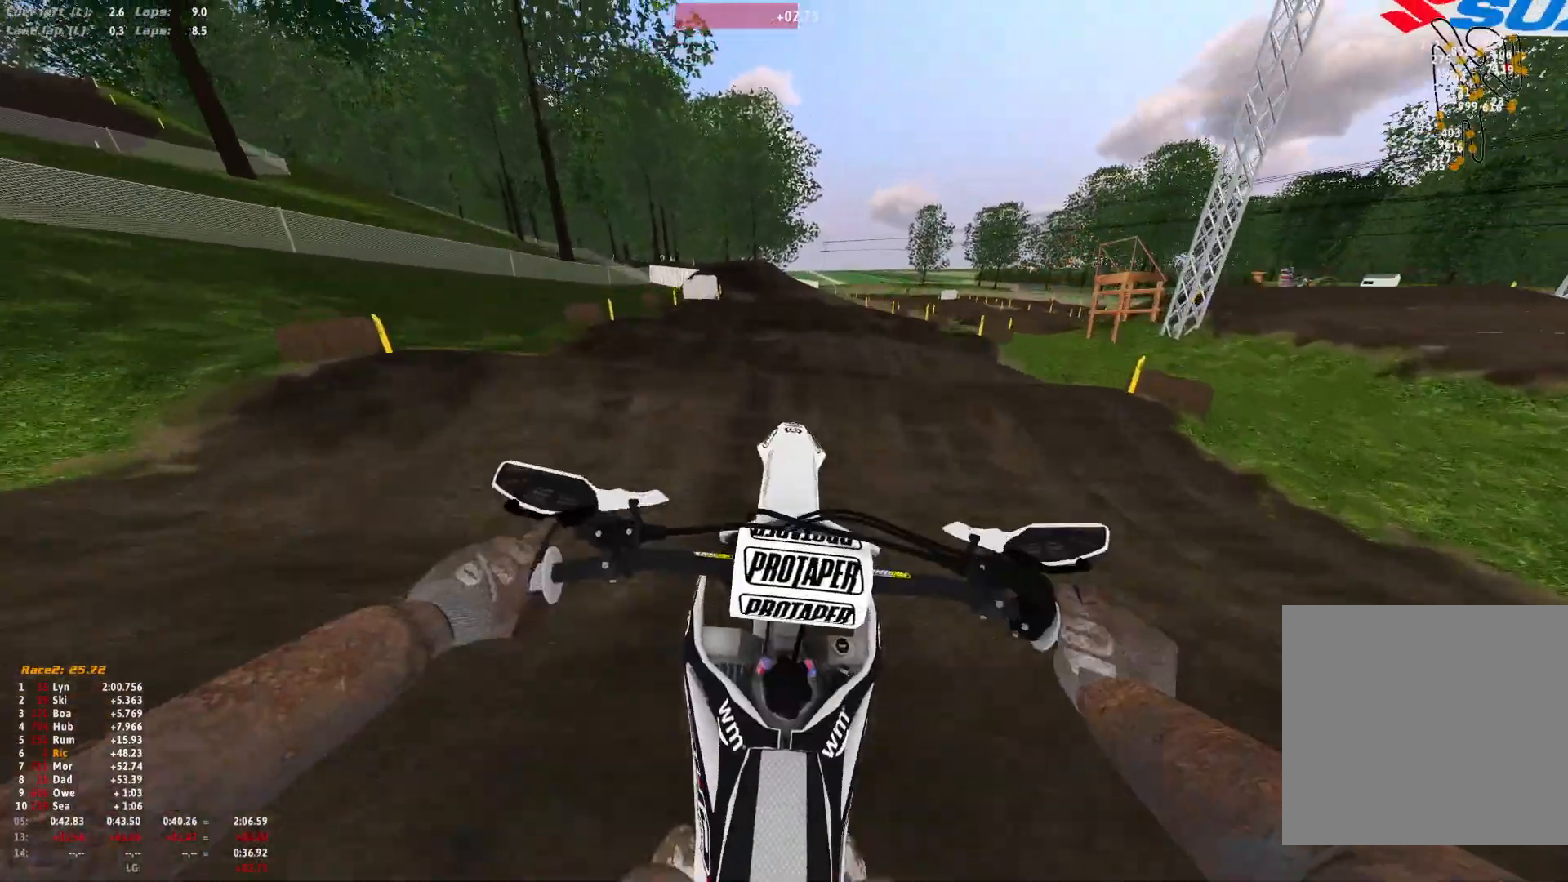
{"buttons": ["R1"], "left_stick": "right", "right_stick": "down", "events": [[167, "left_stick", "right"], [300, "R1", "down"], [333, "right_stick", "center"], [467, "right_stick", "down"]]}
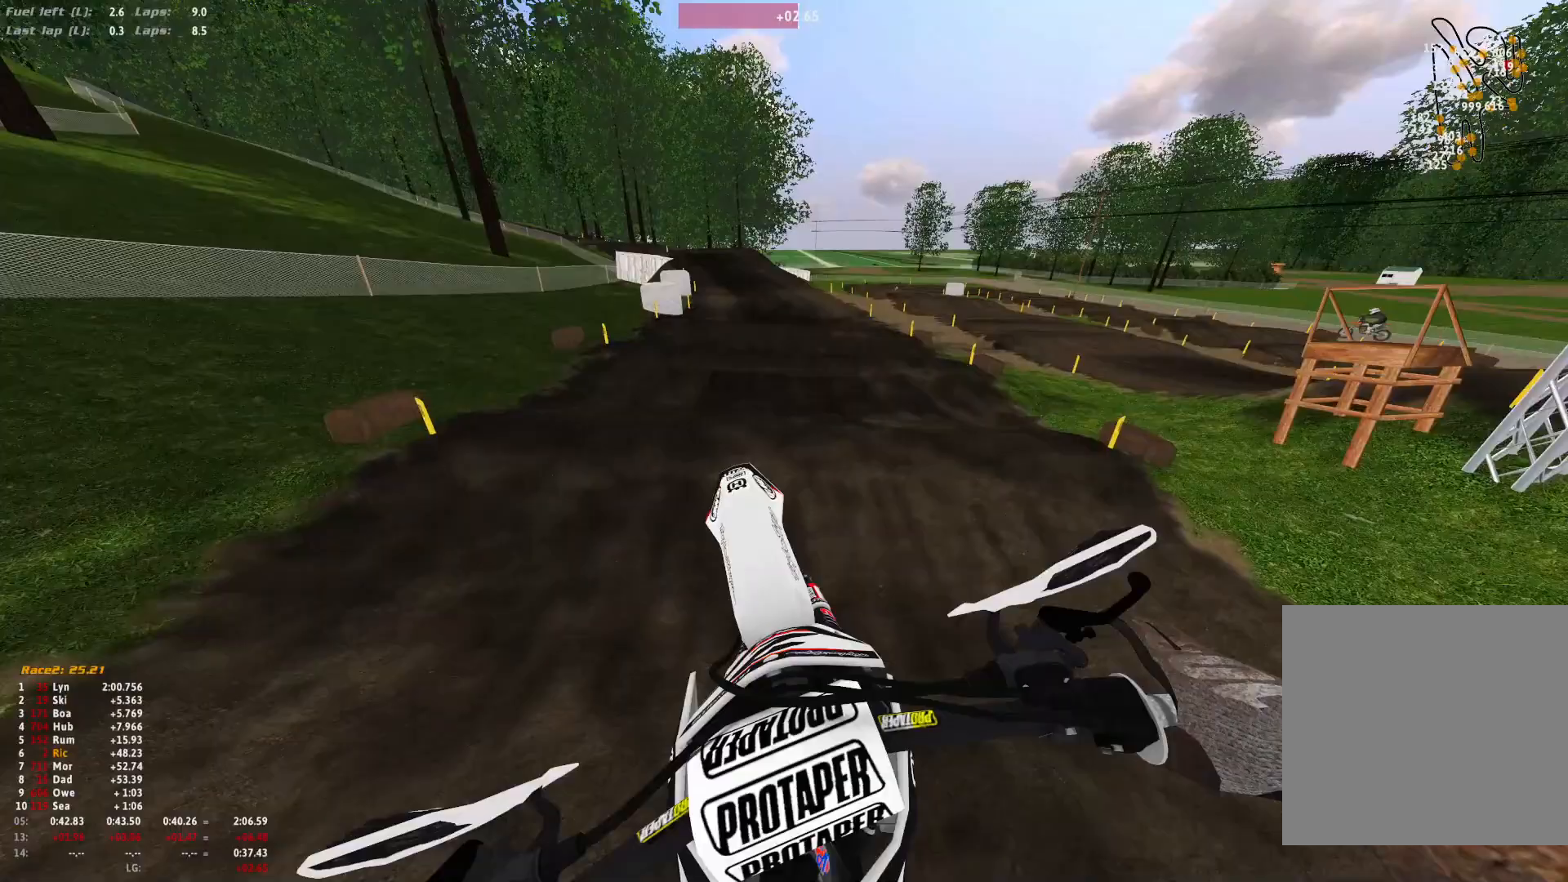
{"buttons": ["R1"], "left_stick": "center", "right_stick": "down", "events": [[67, "left_stick", "center"]]}
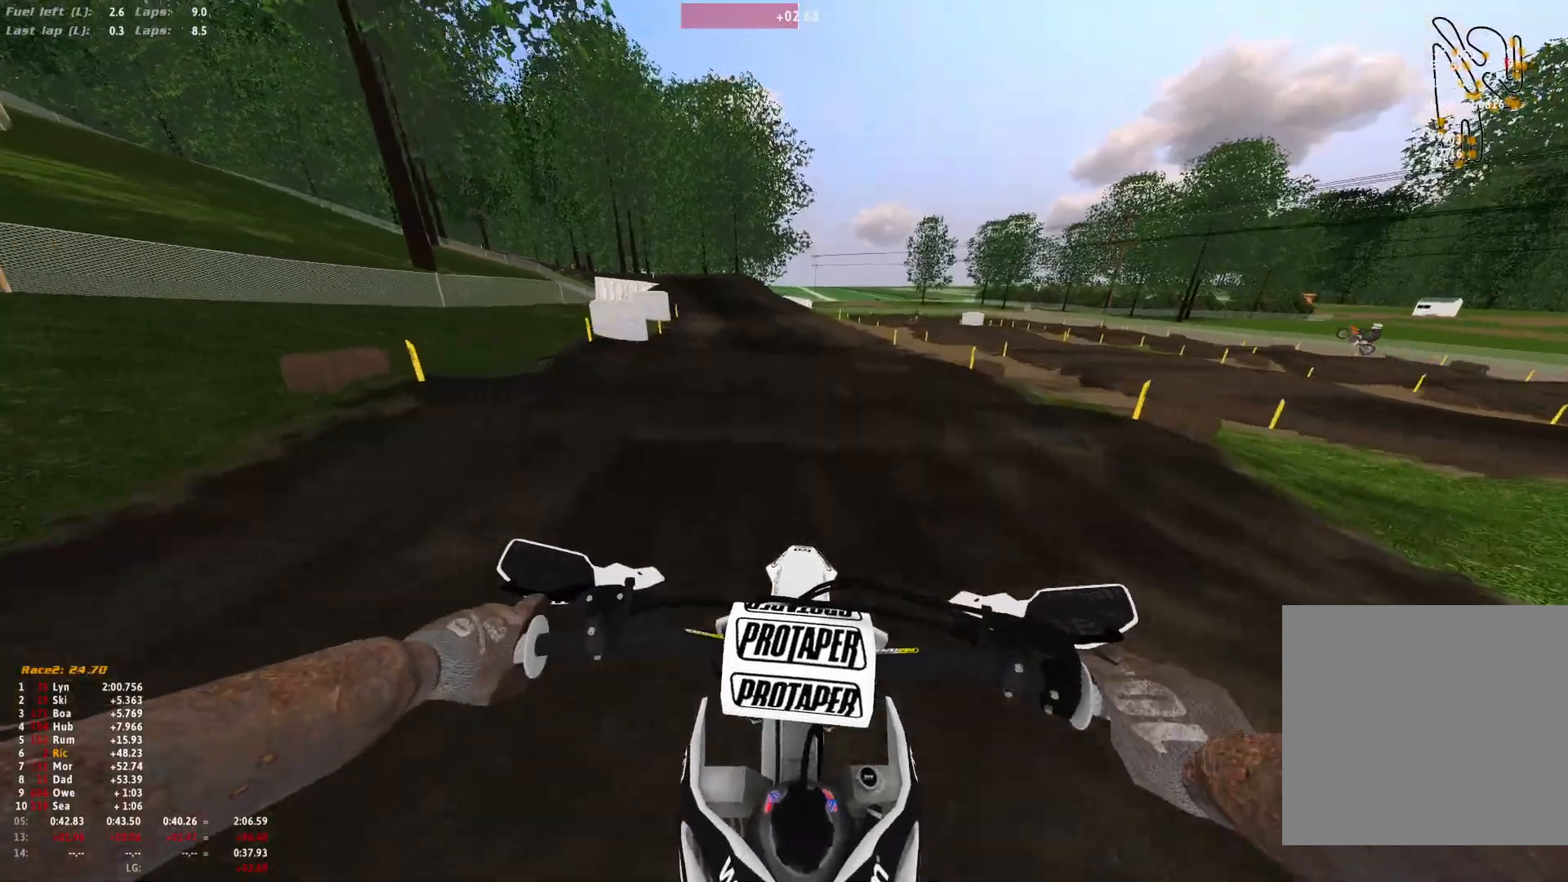
{"buttons": [], "left_stick": "center", "right_stick": "center", "events": [[100, "right_stick", "center"], [200, "right_stick", "down"], [467, "R1", "up"], [467, "right_stick", "center"]]}
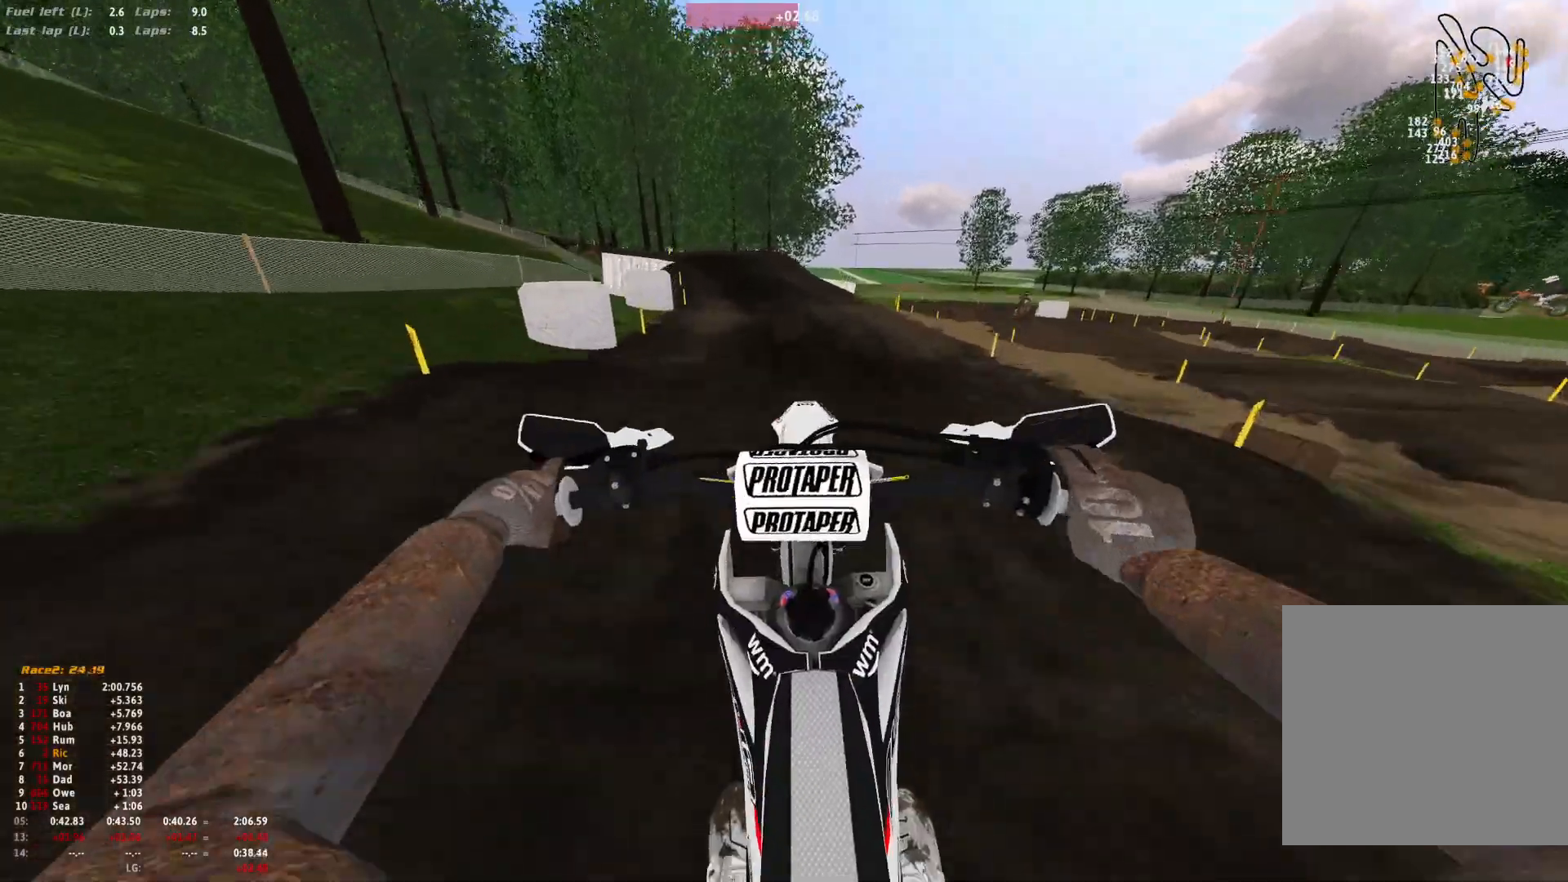
{"buttons": [], "left_stick": "center", "right_stick": "center", "events": [[33, "left_stick", "up-left"], [333, "left_stick", "center"]]}
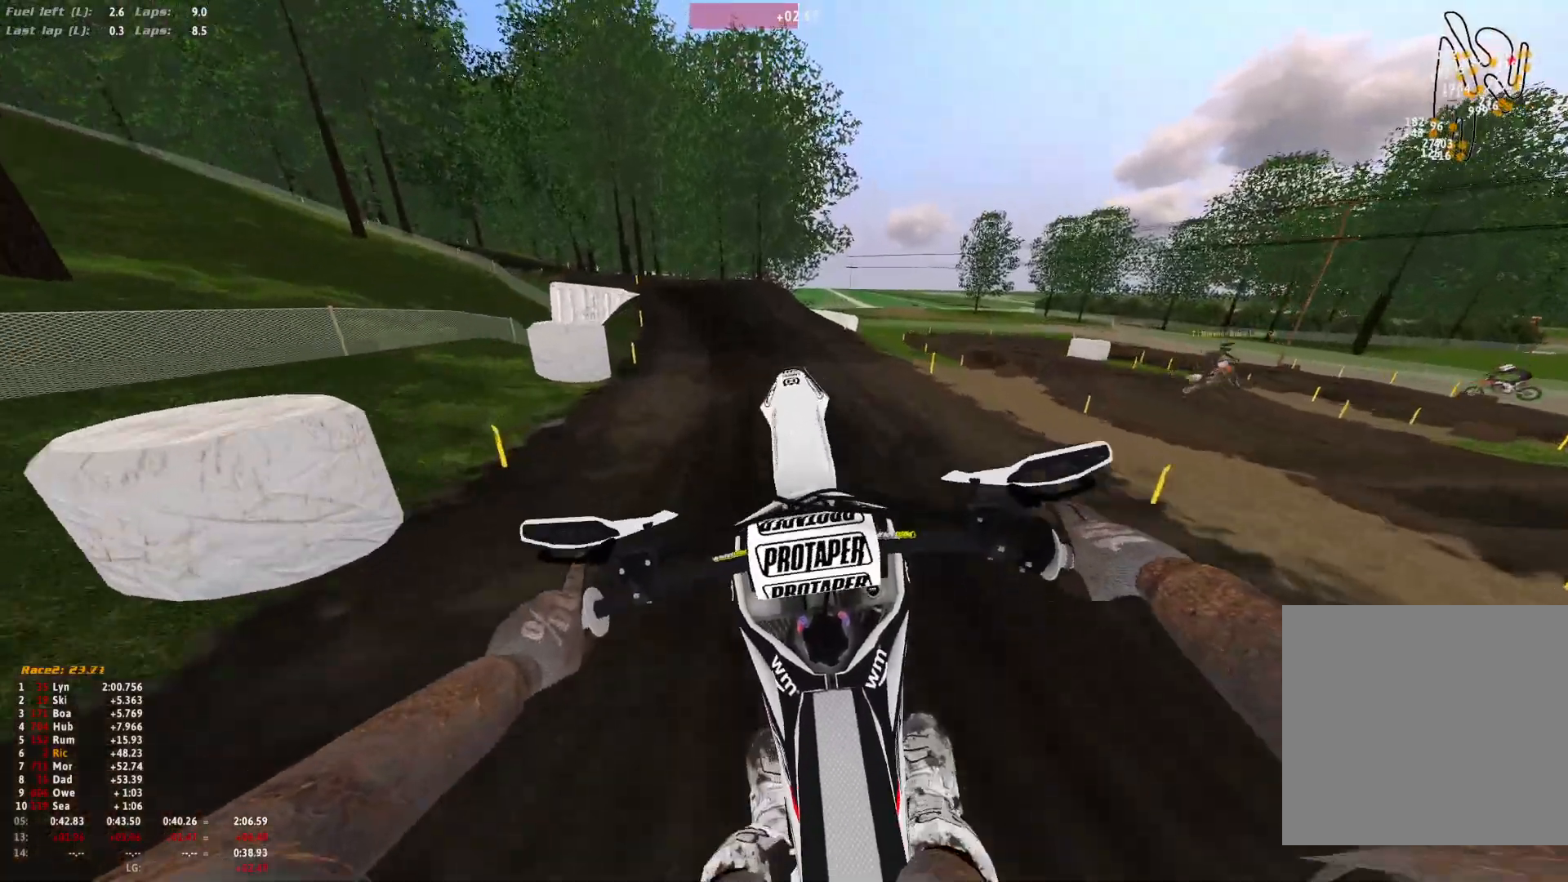
{"buttons": ["R1"], "left_stick": "center", "right_stick": "down", "events": [[367, "R1", "down"], [433, "right_stick", "down"]]}
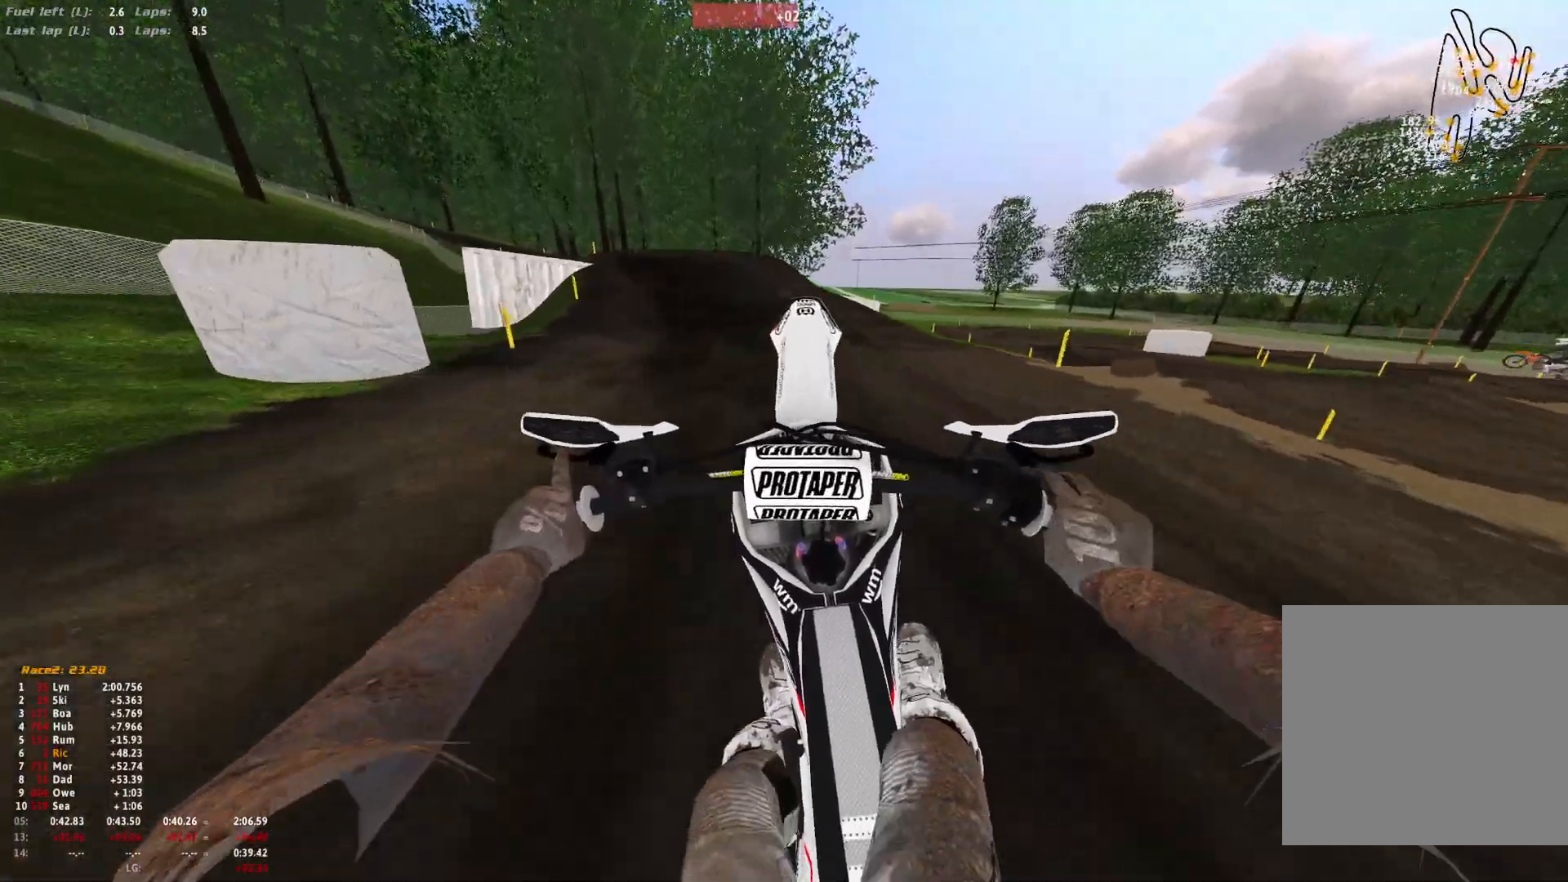
{"buttons": ["R1"], "left_stick": "up-left", "right_stick": "down", "events": [[100, "left_stick", "up-left"]]}
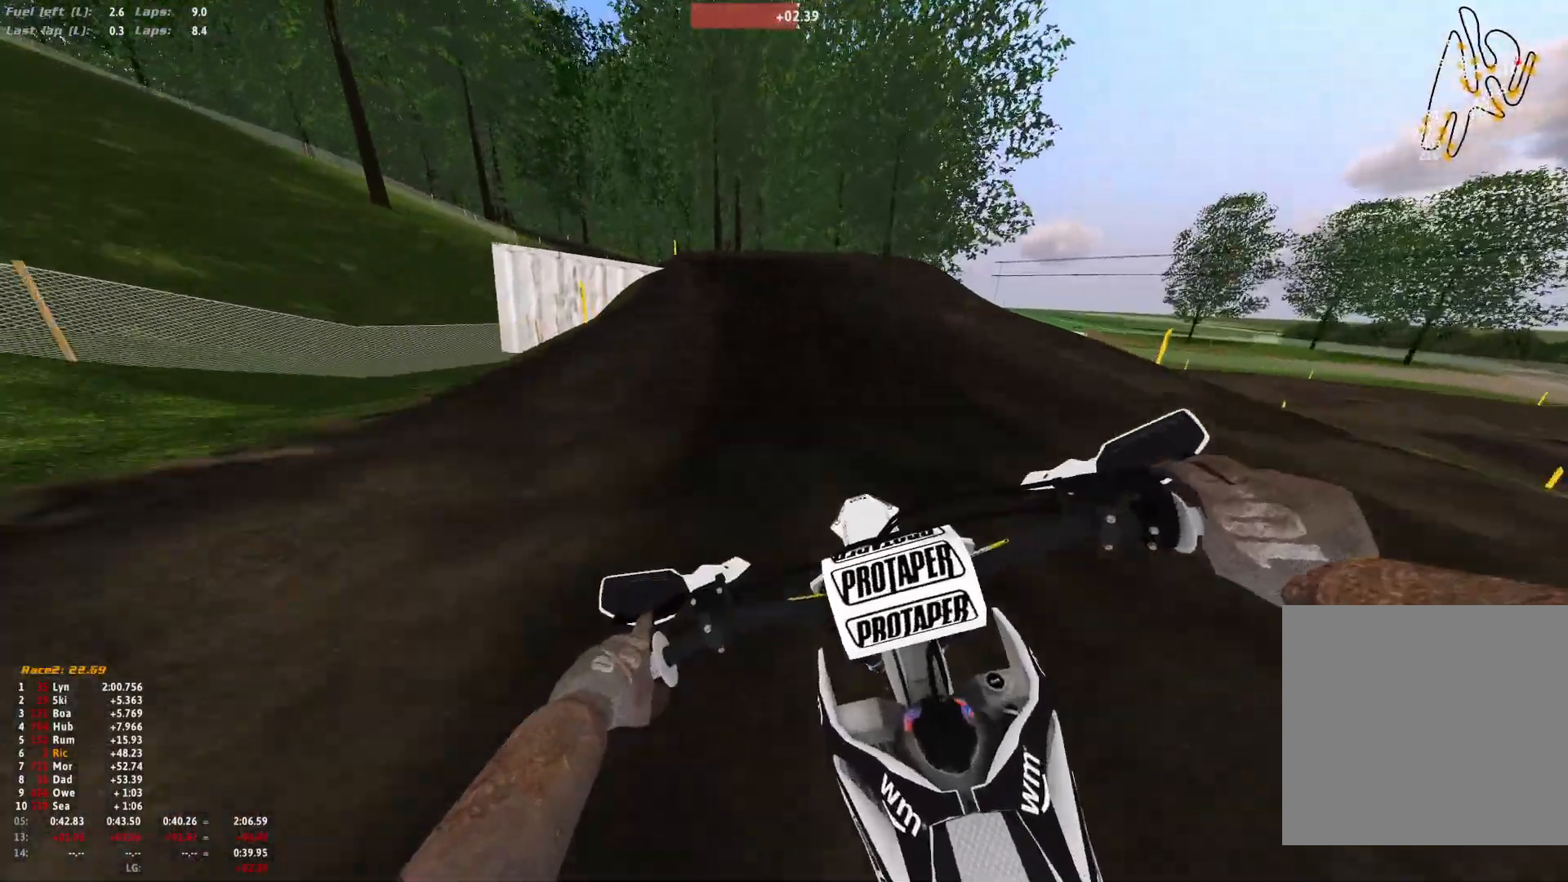
{"buttons": [], "left_stick": "up-left", "right_stick": "center", "events": [[100, "R1", "up"], [267, "right_stick", "center"]]}
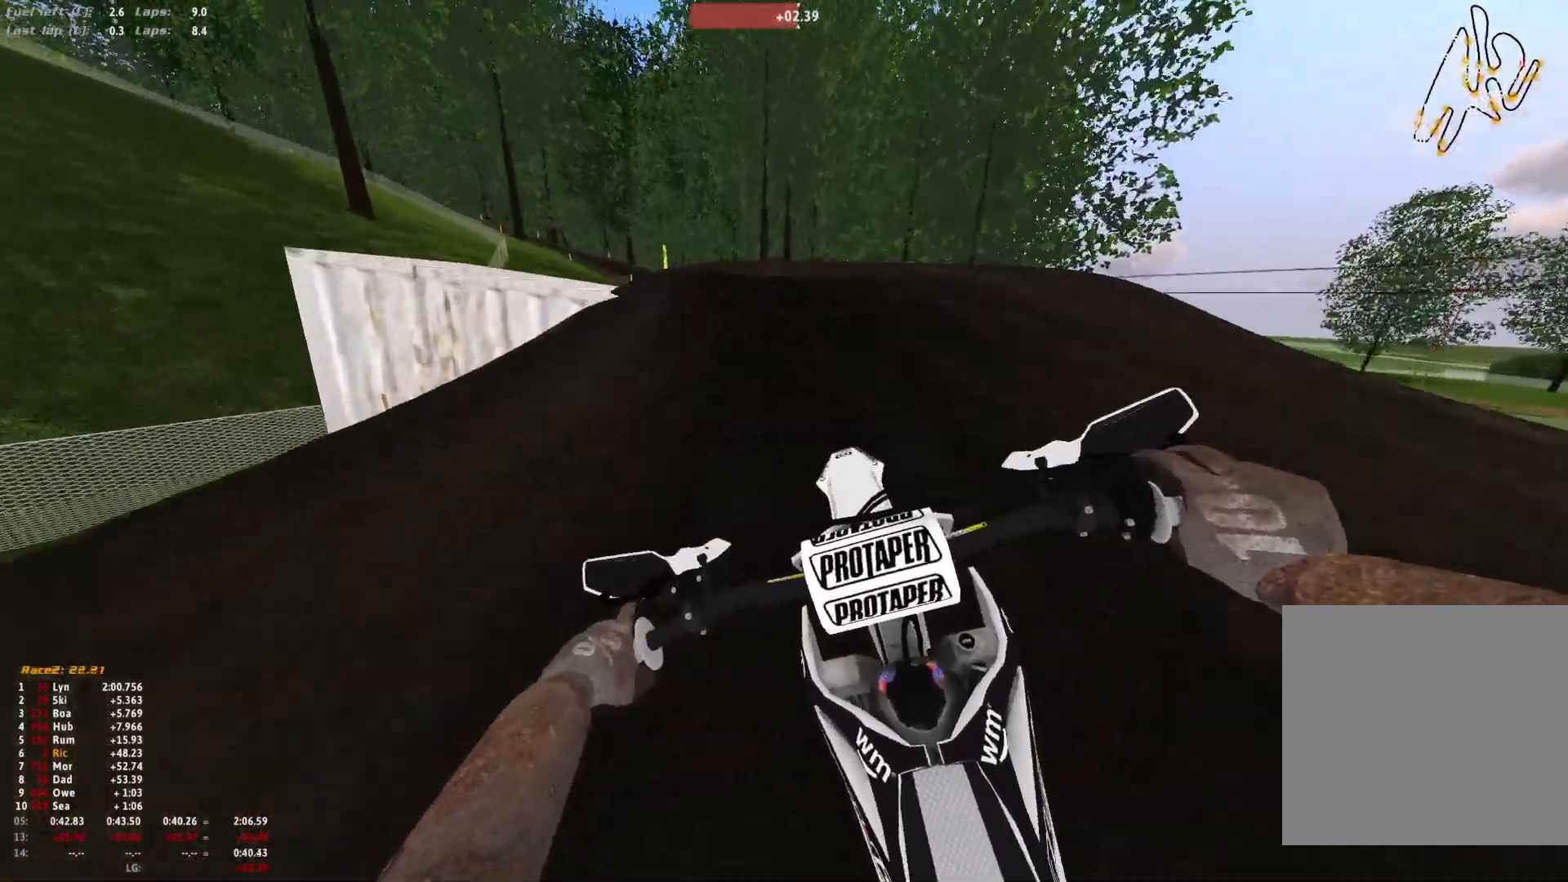
{"buttons": [], "left_stick": "up-left", "right_stick": "down", "events": [[267, "right_stick", "down"]]}
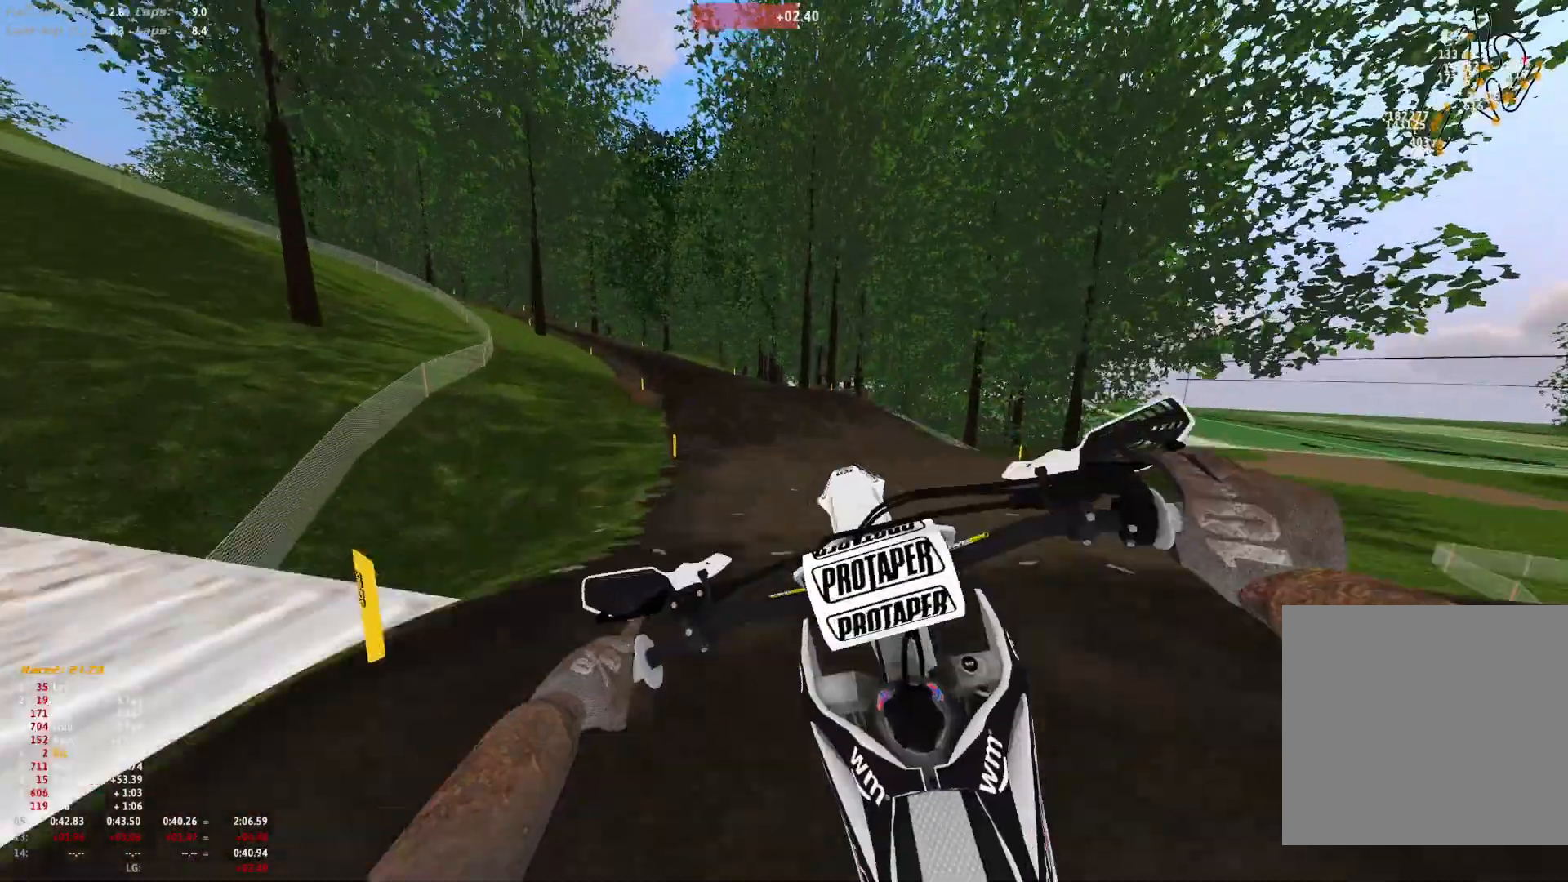
{"buttons": [], "left_stick": "right", "right_stick": "down", "events": [[100, "right_stick", "center"], [167, "left_stick", "center"], [233, "left_stick", "right"], [433, "right_stick", "down"]]}
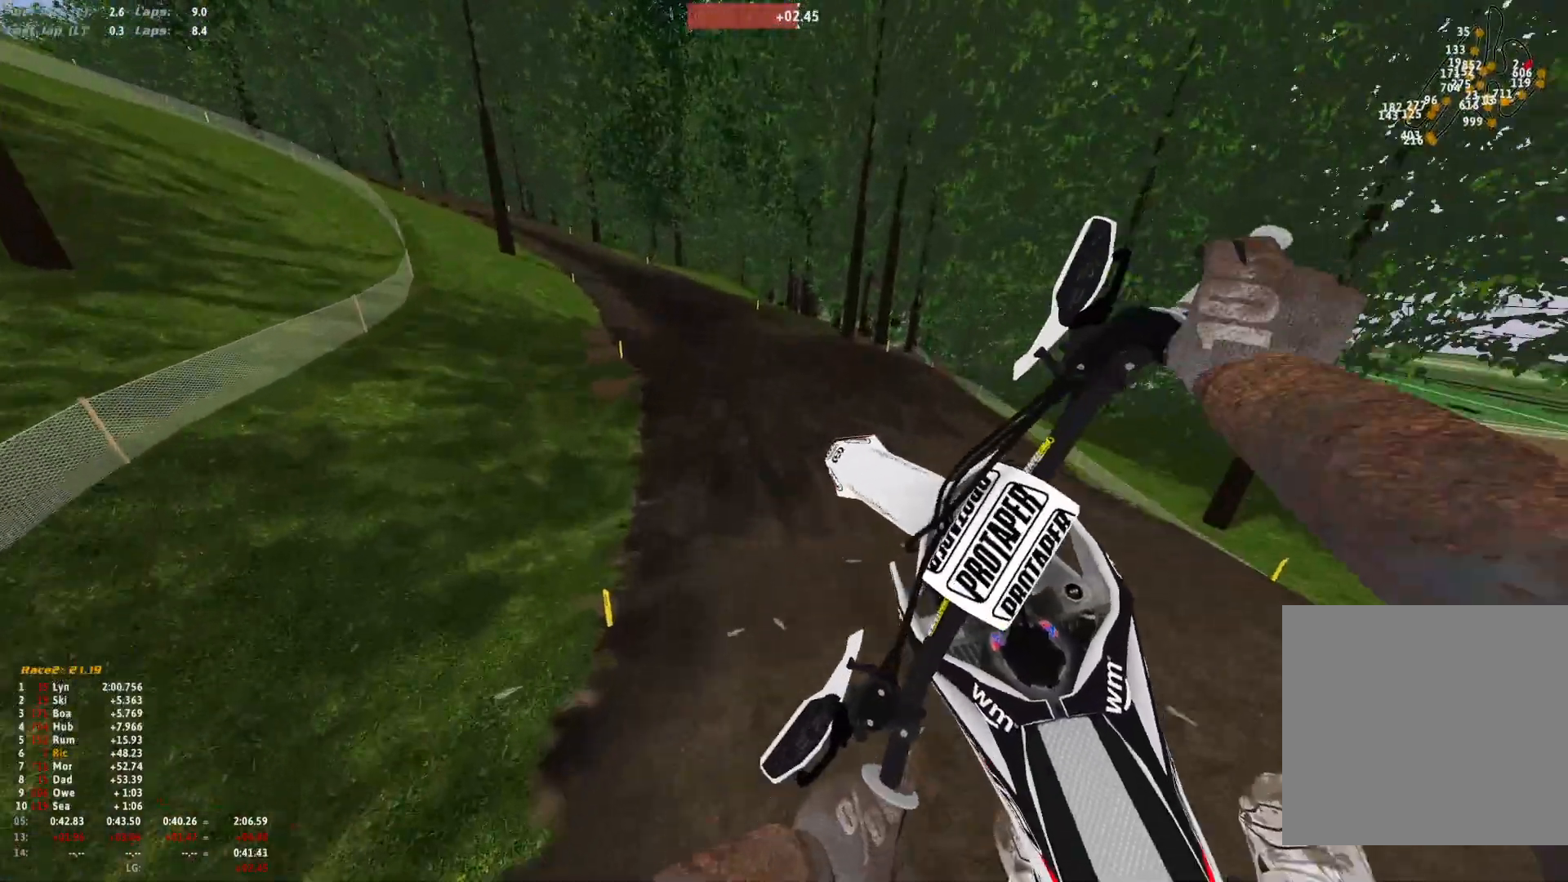
{"buttons": [], "left_stick": "right", "right_stick": "up", "events": [[300, "right_stick", "center"], [467, "right_stick", "up"]]}
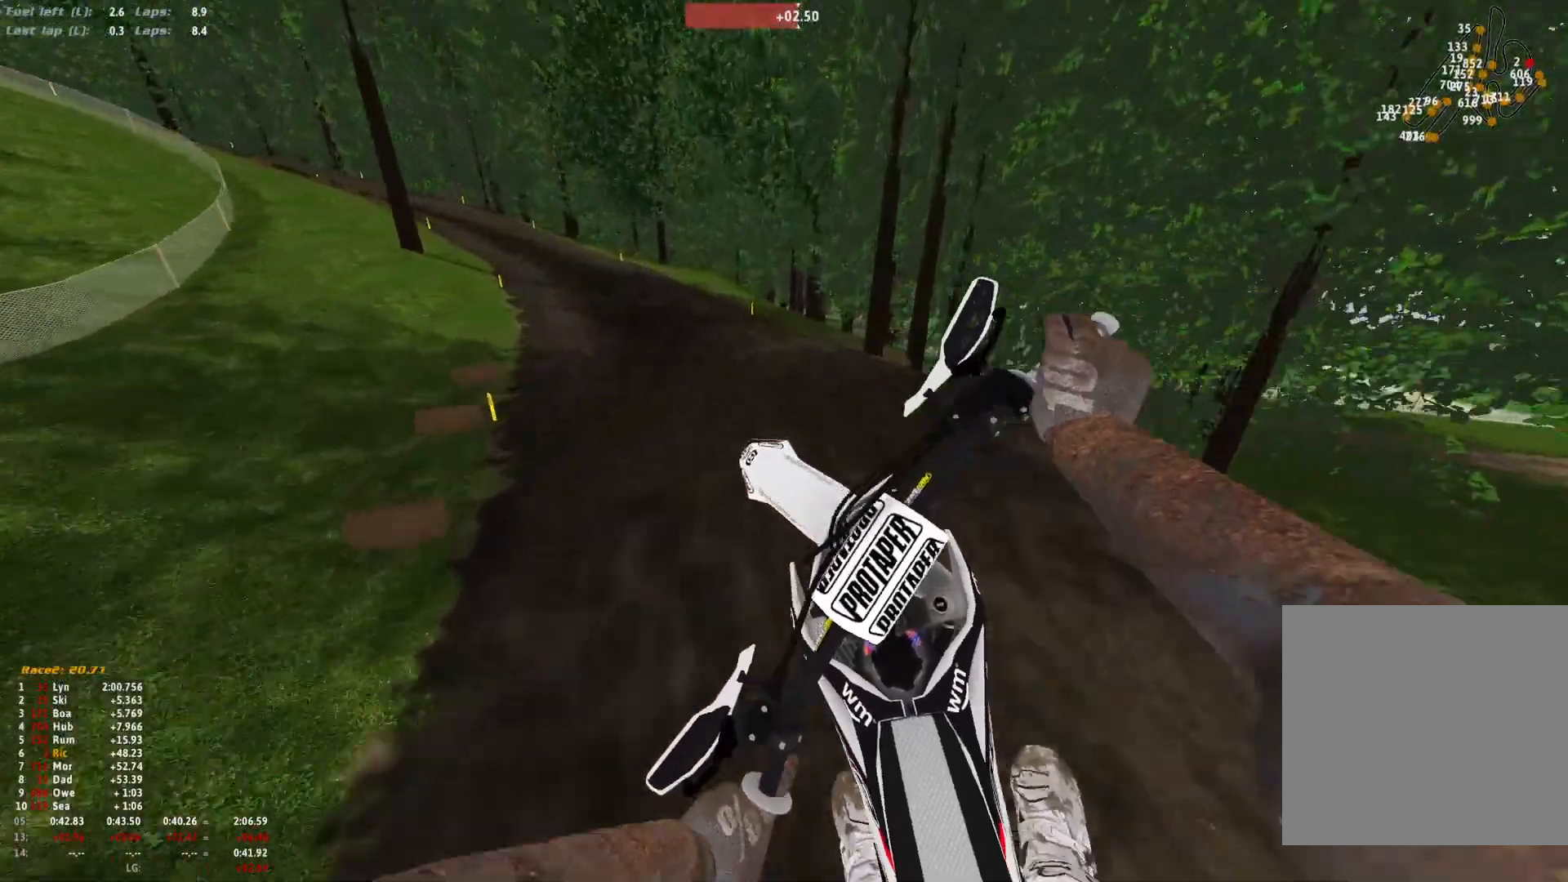
{"buttons": [], "left_stick": "center", "right_stick": "down", "events": [[367, "R1", "down"], [367, "left_stick", "center"], [367, "right_stick", "center"], [500, "R1", "up"], [500, "right_stick", "down"]]}
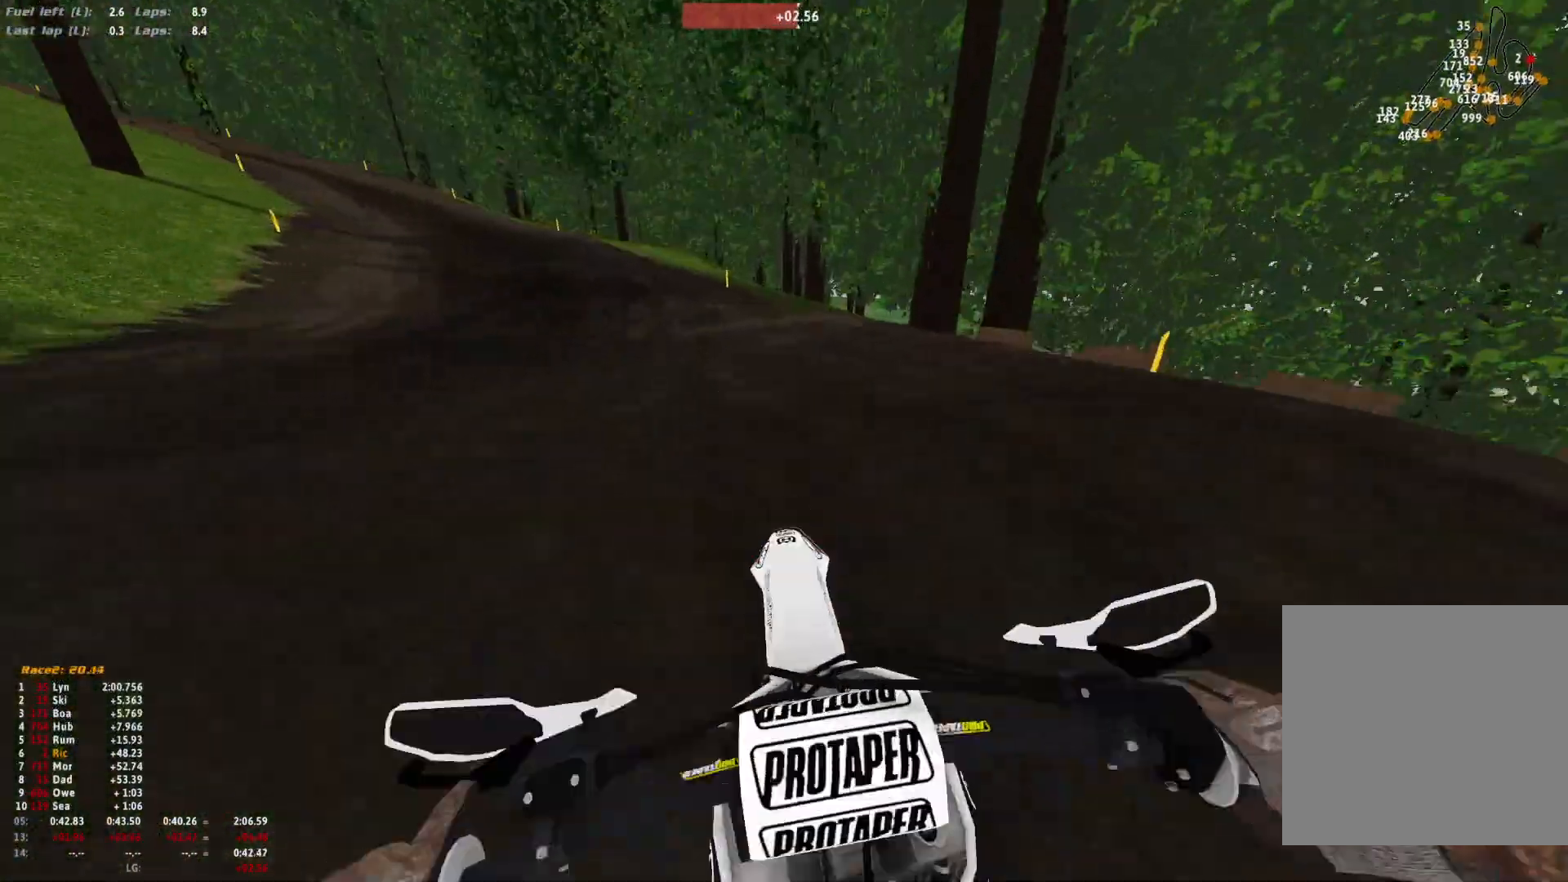
{"buttons": [], "left_stick": "center", "right_stick": "center", "events": [[133, "right_stick", "down-left"], [333, "right_stick", "center"]]}
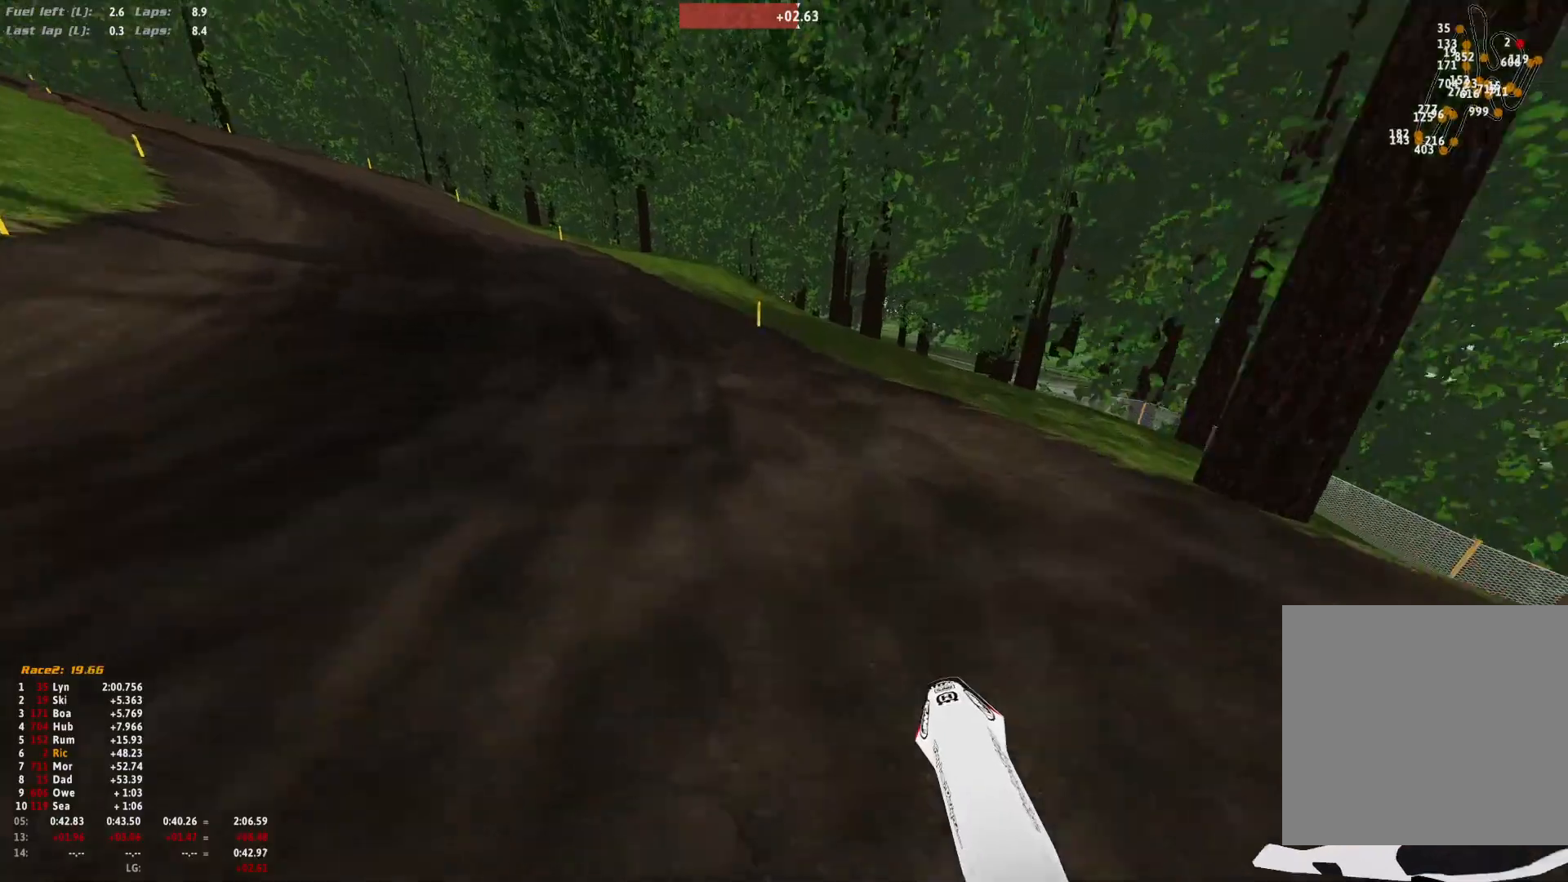
{"buttons": ["R1"], "left_stick": "up-left", "right_stick": "down-right", "events": [[100, "left_stick", "up-left"], [167, "R1", "down"], [267, "right_stick", "down-right"]]}
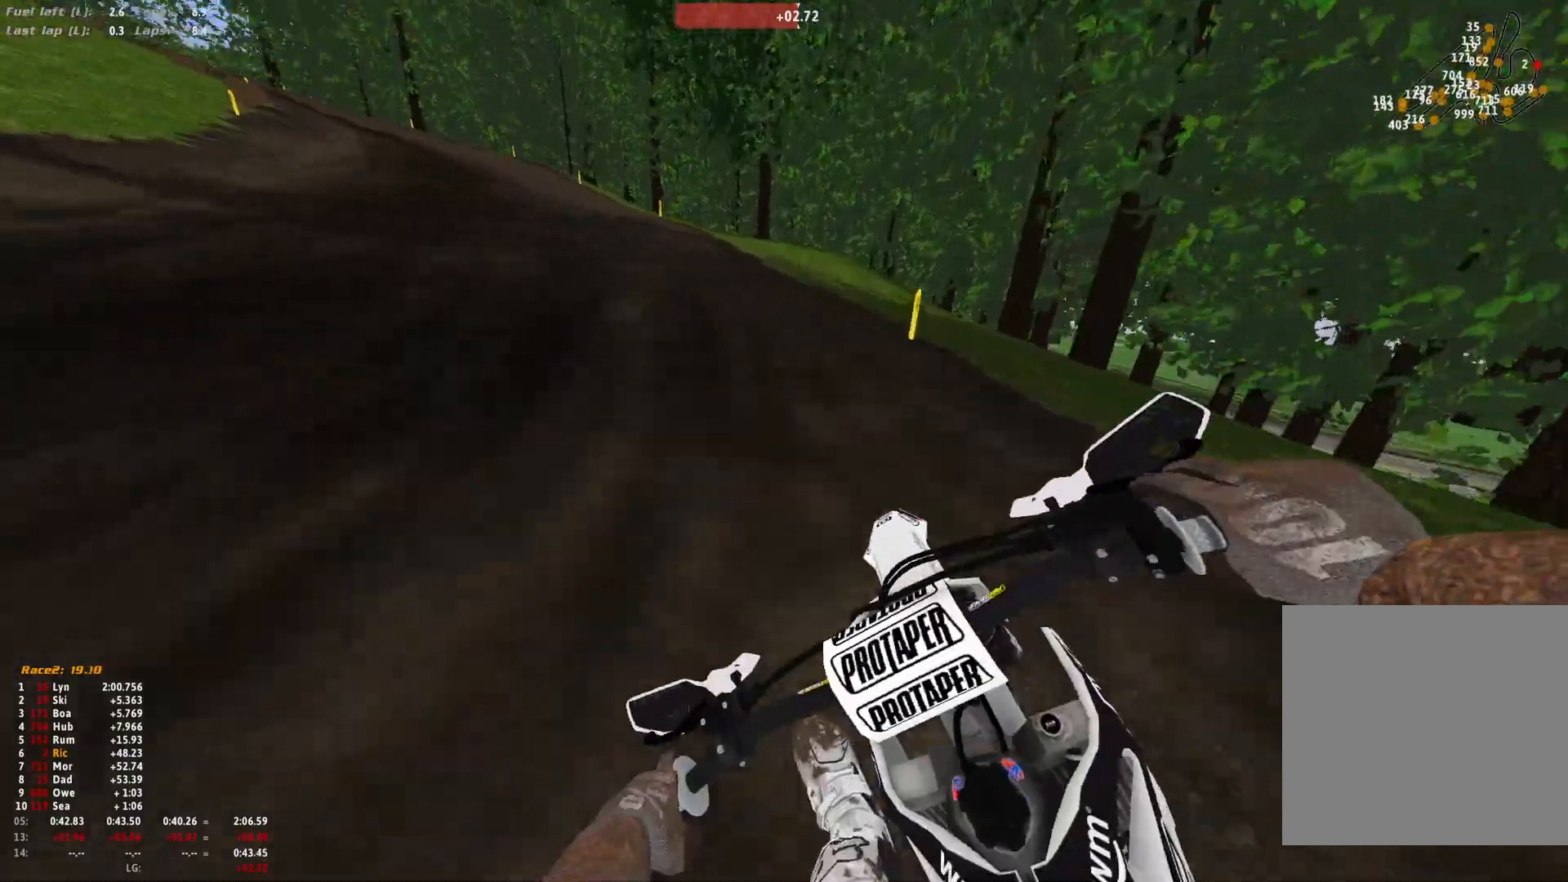
{"buttons": ["R1"], "left_stick": "up-left", "right_stick": "down-right", "events": []}
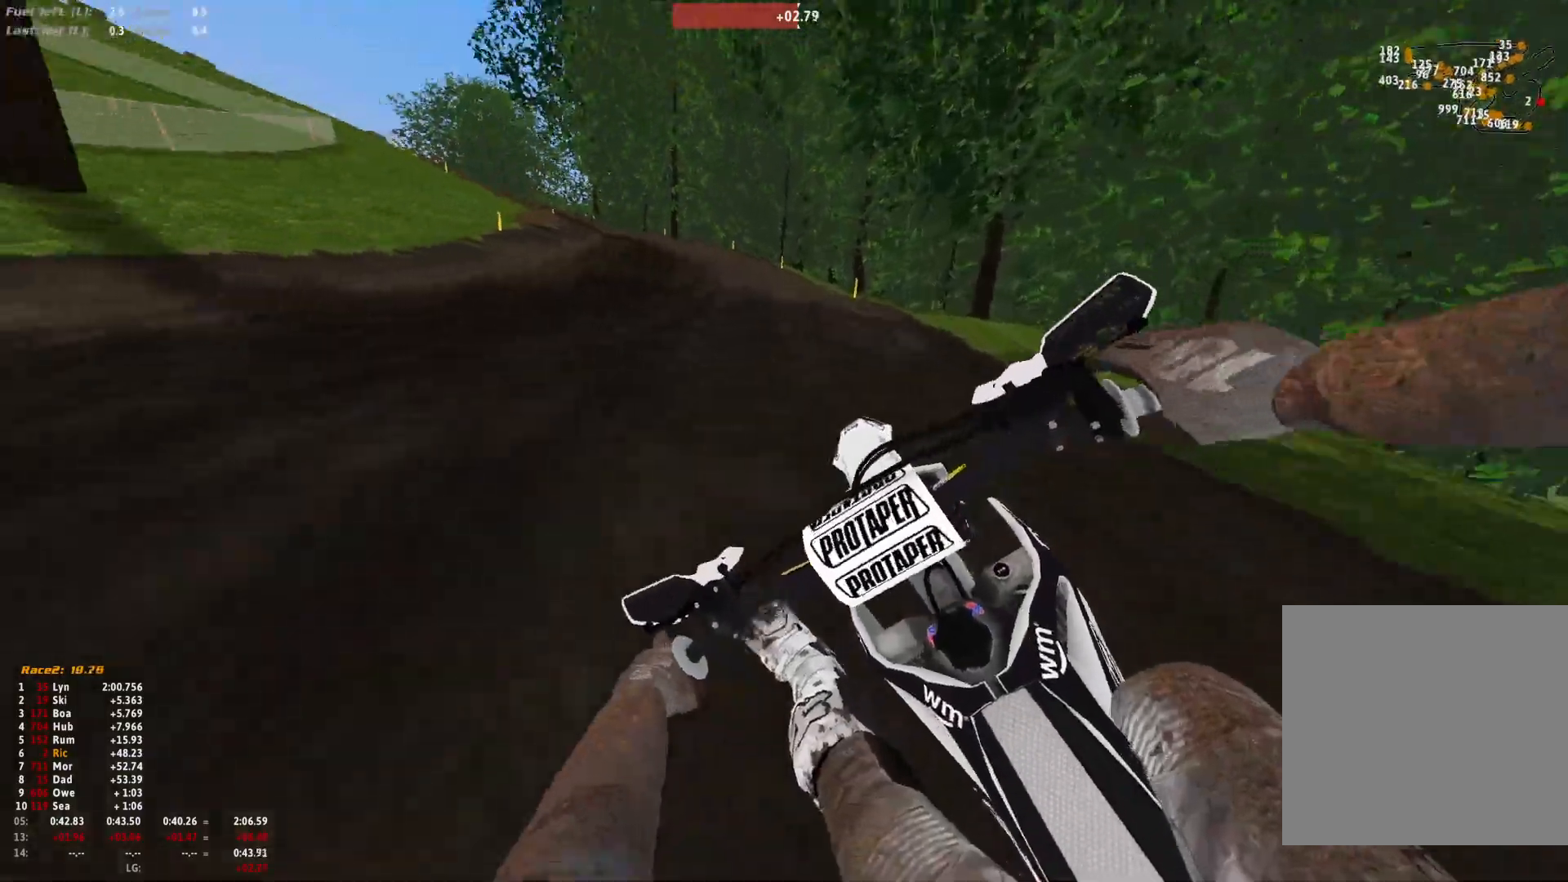
{"buttons": ["R1"], "left_stick": "up-left", "right_stick": "down-right", "events": []}
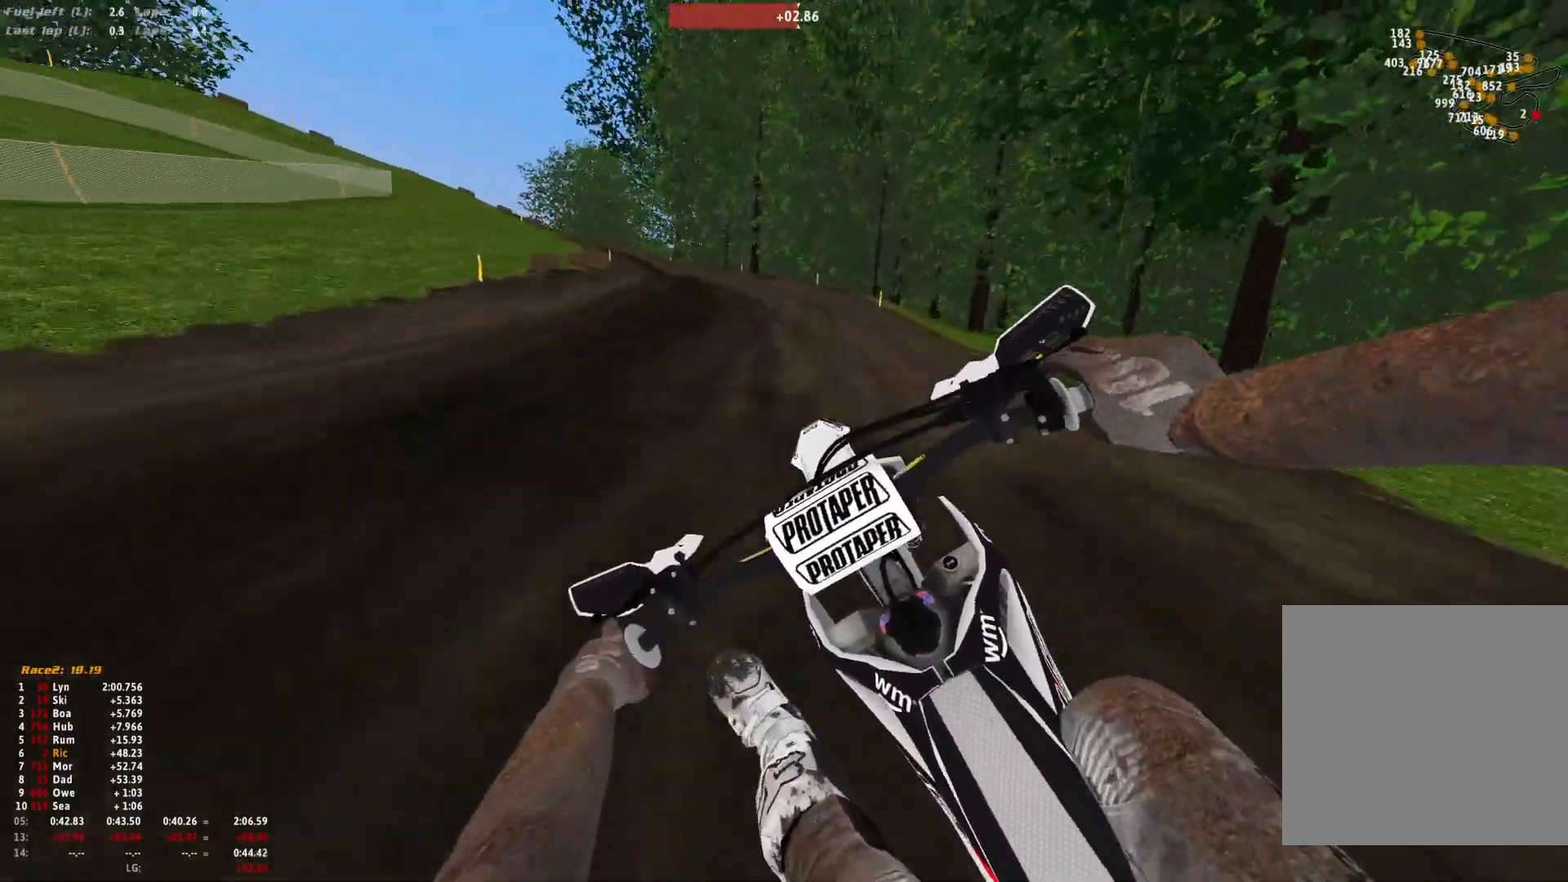
{"buttons": ["R1"], "left_stick": "up-left", "right_stick": "down-right", "events": []}
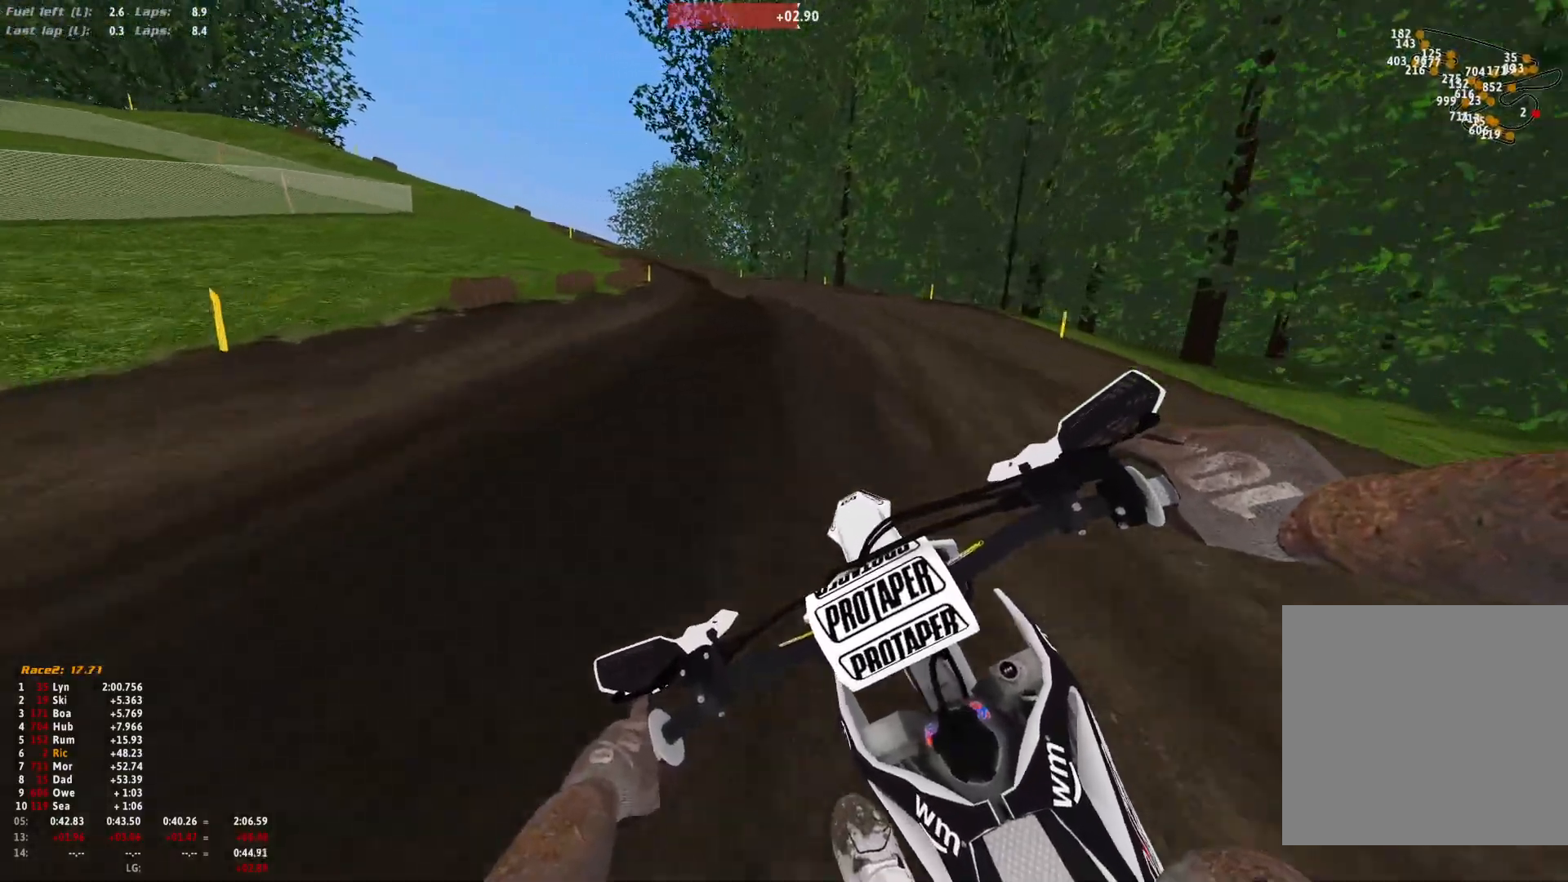
{"buttons": ["R1"], "left_stick": "up-left", "right_stick": "center", "events": [[433, "right_stick", "center"]]}
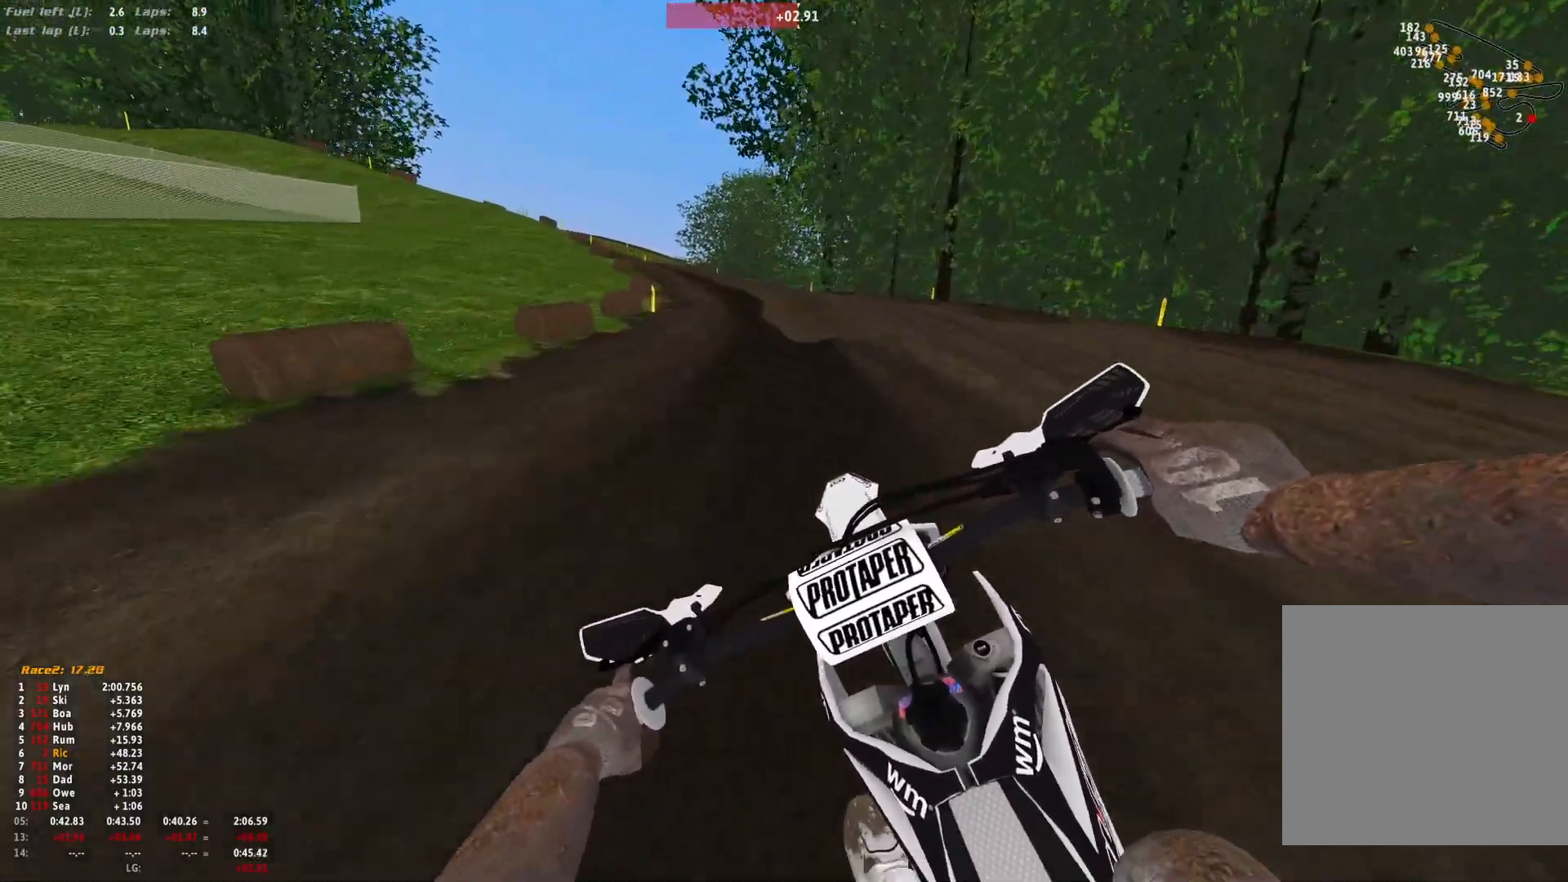
{"buttons": ["R1"], "left_stick": "up-left", "right_stick": "center", "events": [[33, "A", "down"], [133, "A", "up"]]}
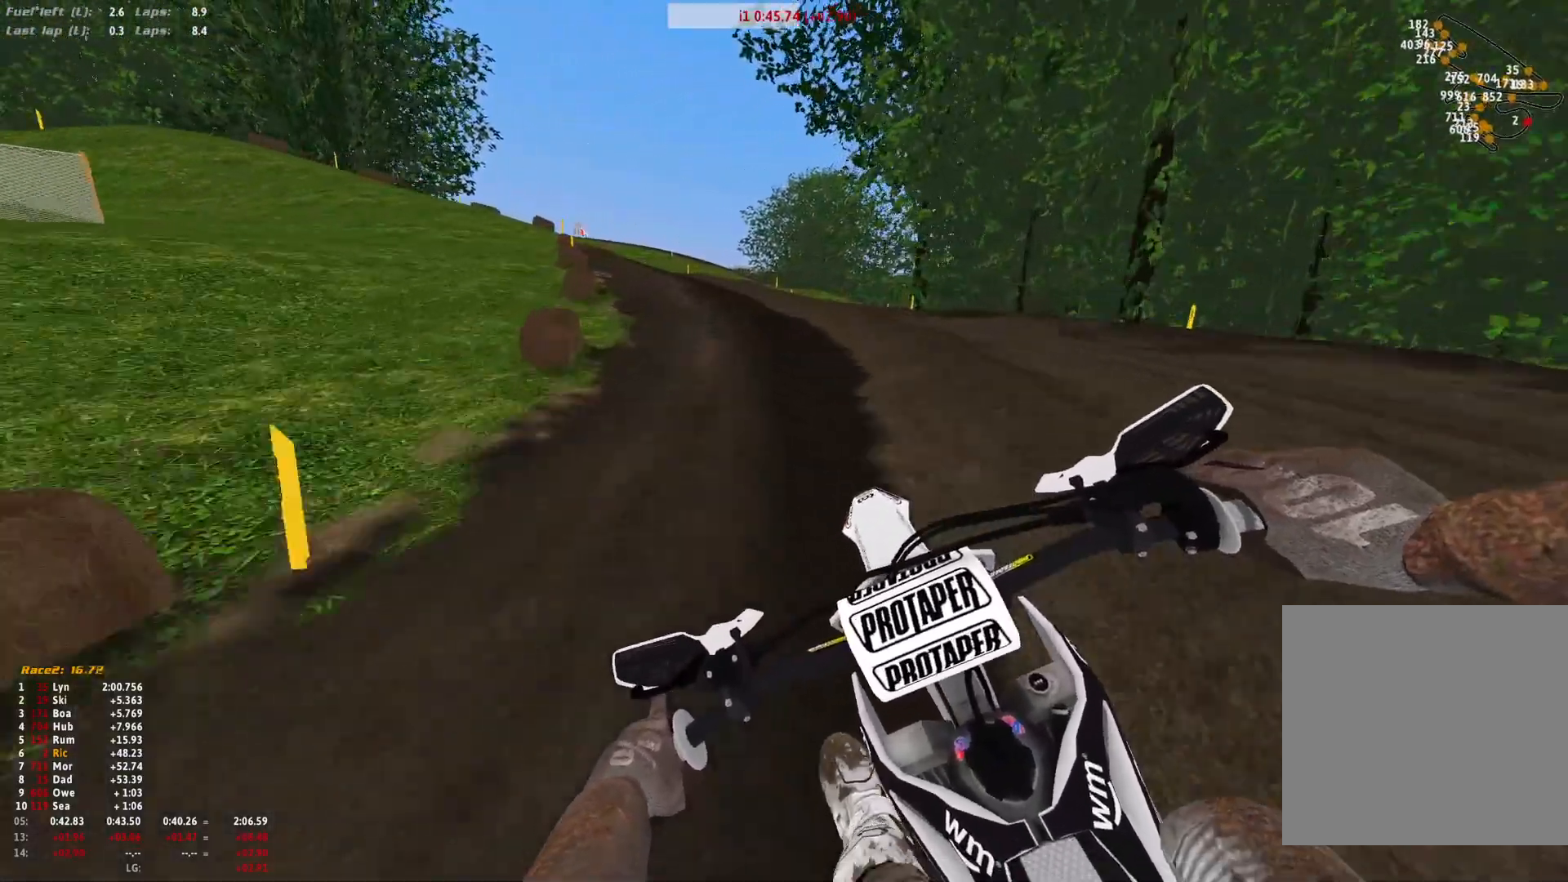
{"buttons": ["R1"], "left_stick": "up-left", "right_stick": "down-right", "events": [[400, "right_stick", "down-right"]]}
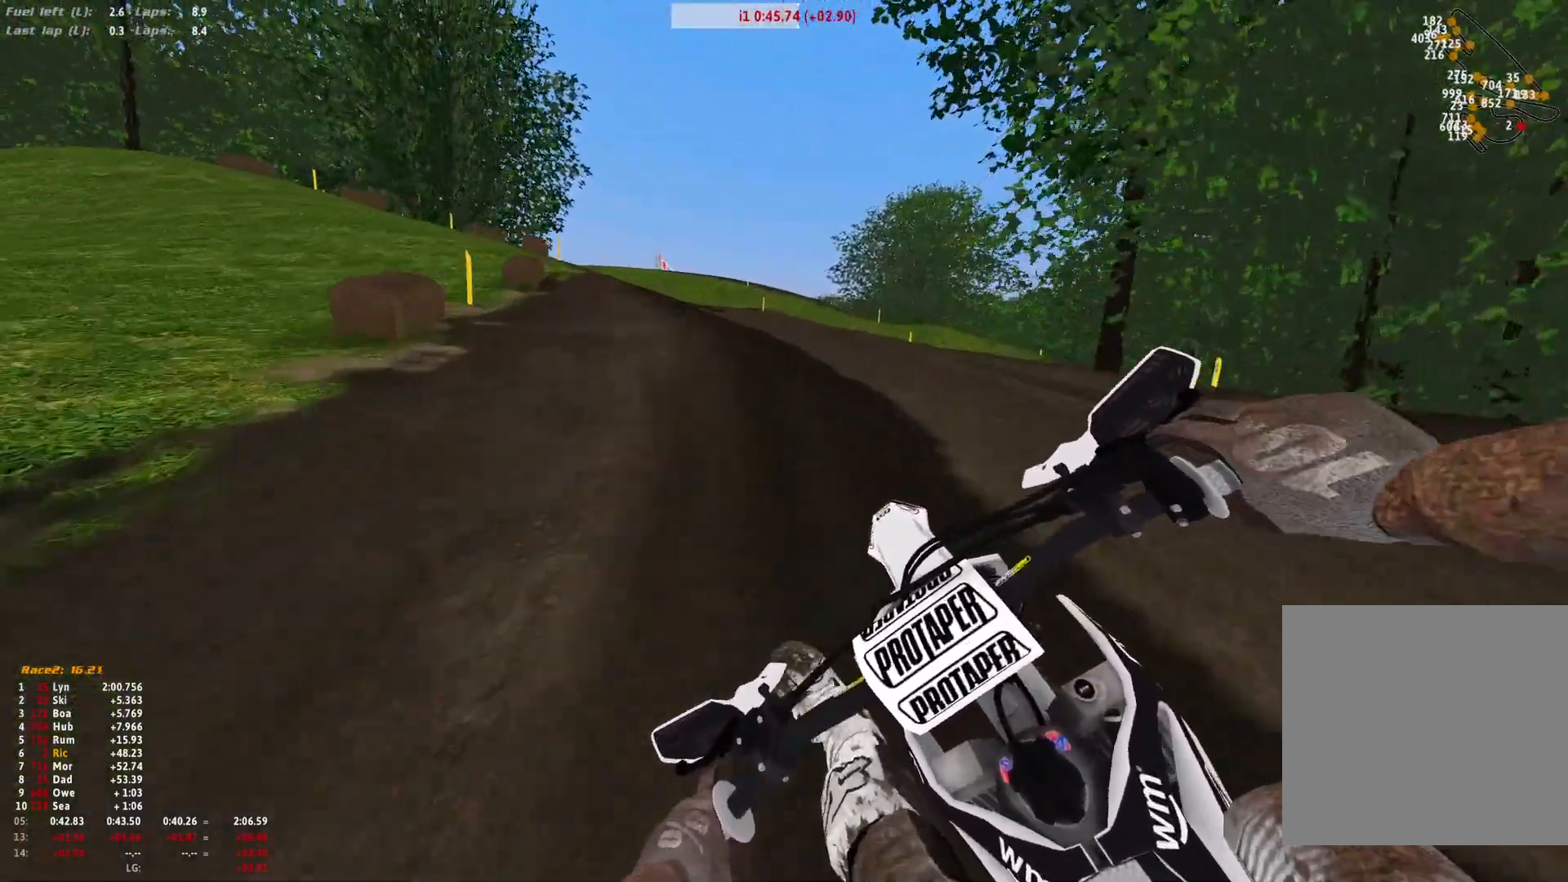
{"buttons": ["R1"], "left_stick": "up-left", "right_stick": "right", "events": [[33, "right_stick", "right"]]}